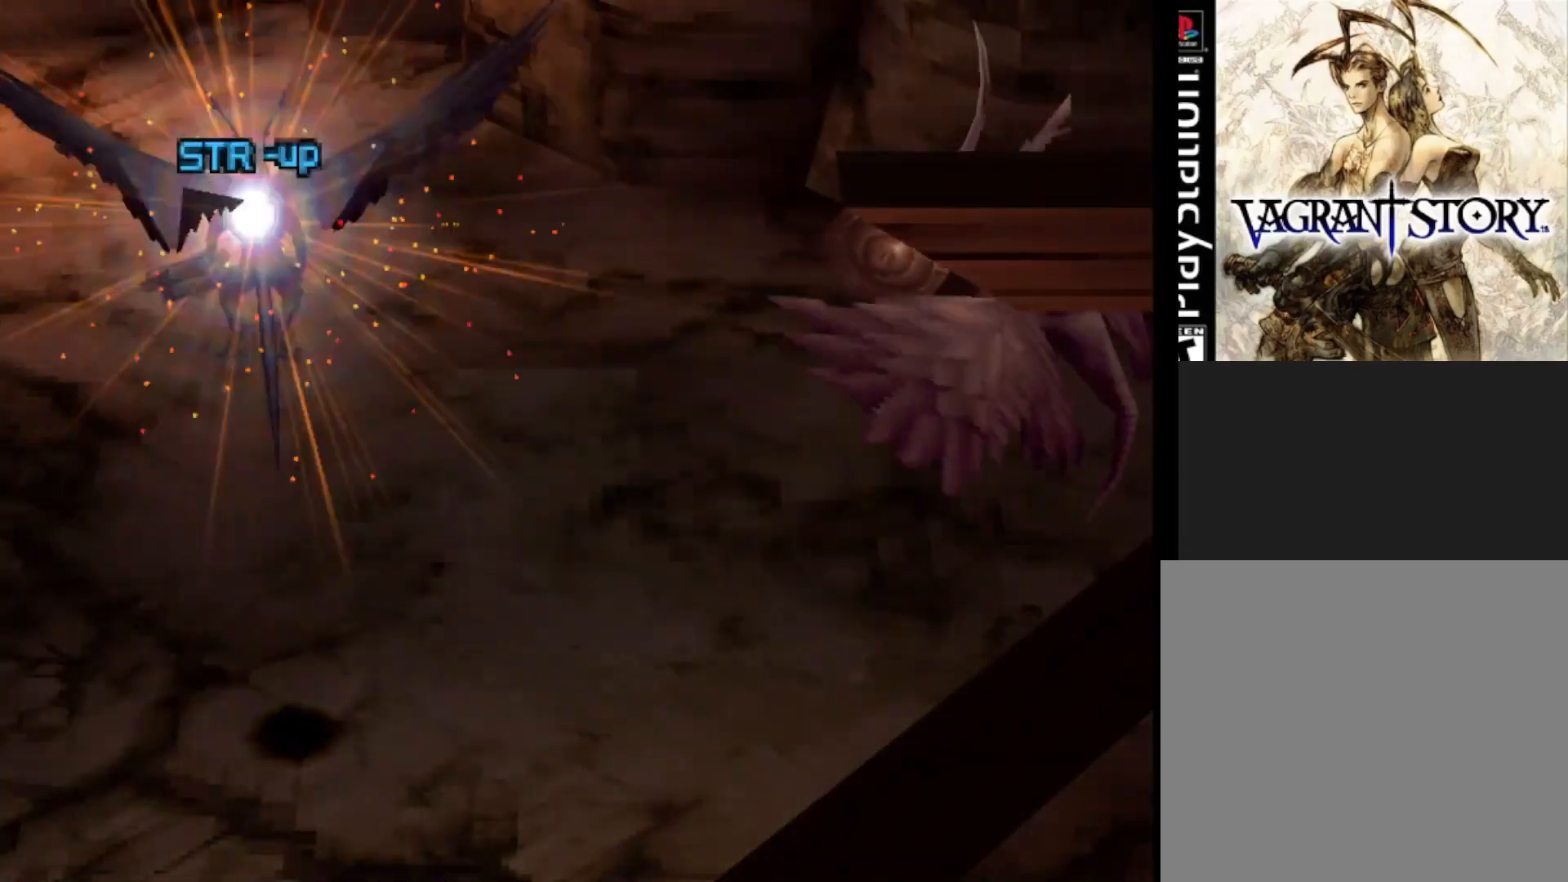
Gameplay with a controller (PlayStation layout); each line is a JSON object with the inputs held at the frame after it. "events" lists button and stick changes between this image and that frame as [ms after this image, input, new state], when the widget could be followed in between. Not read: left_stick.
{"buttons": ["DPAD_UP"], "right_stick": "center", "events": [[117, "DPAD_UP", "down"]]}
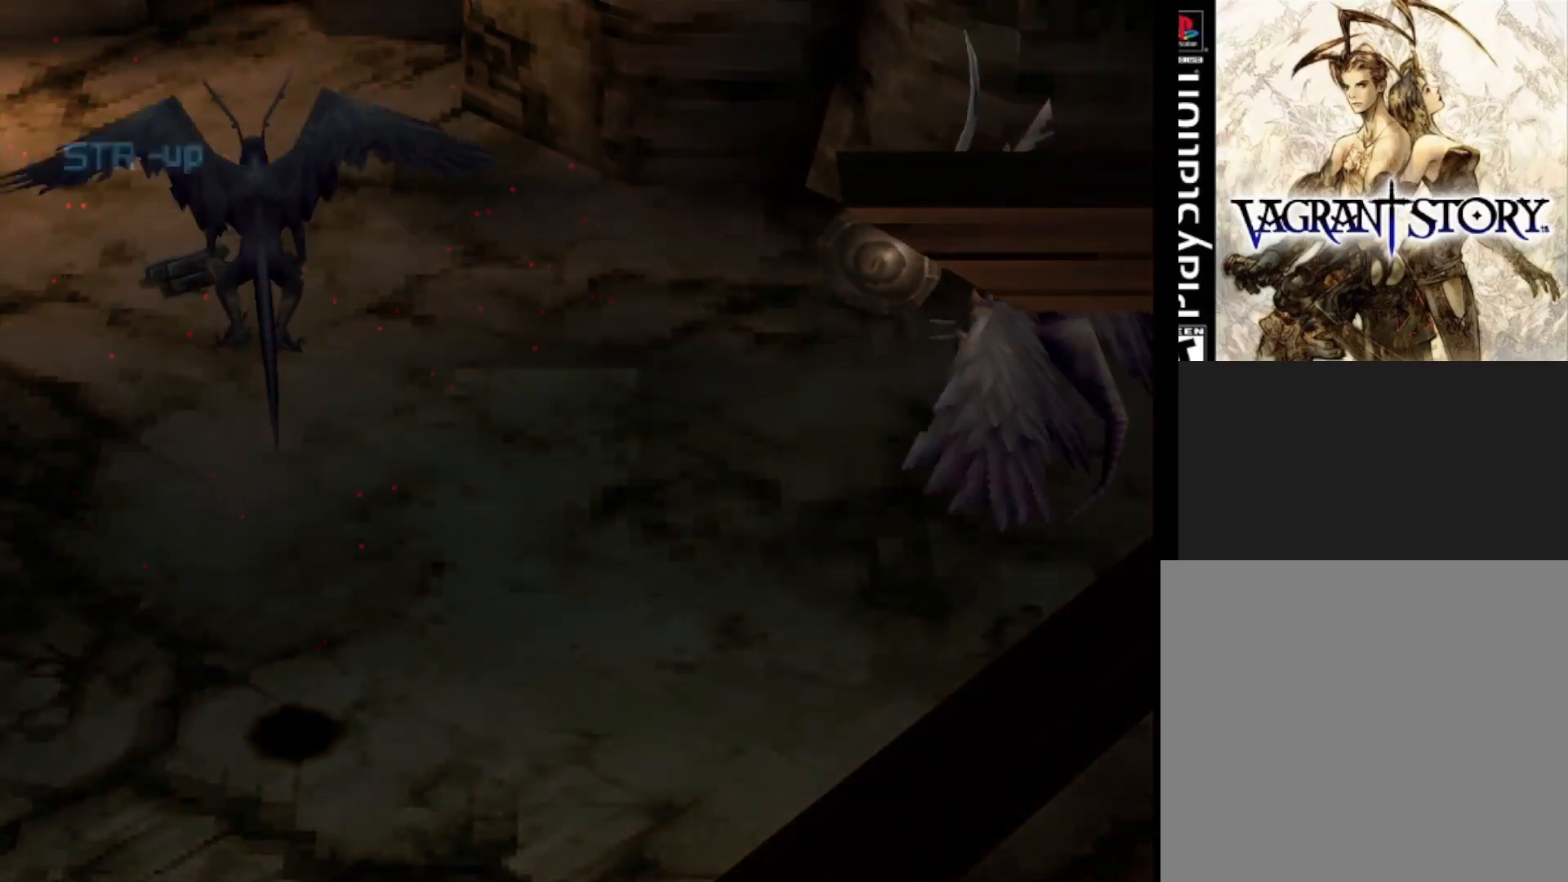
{"buttons": ["DPAD_UP"], "right_stick": "center", "events": []}
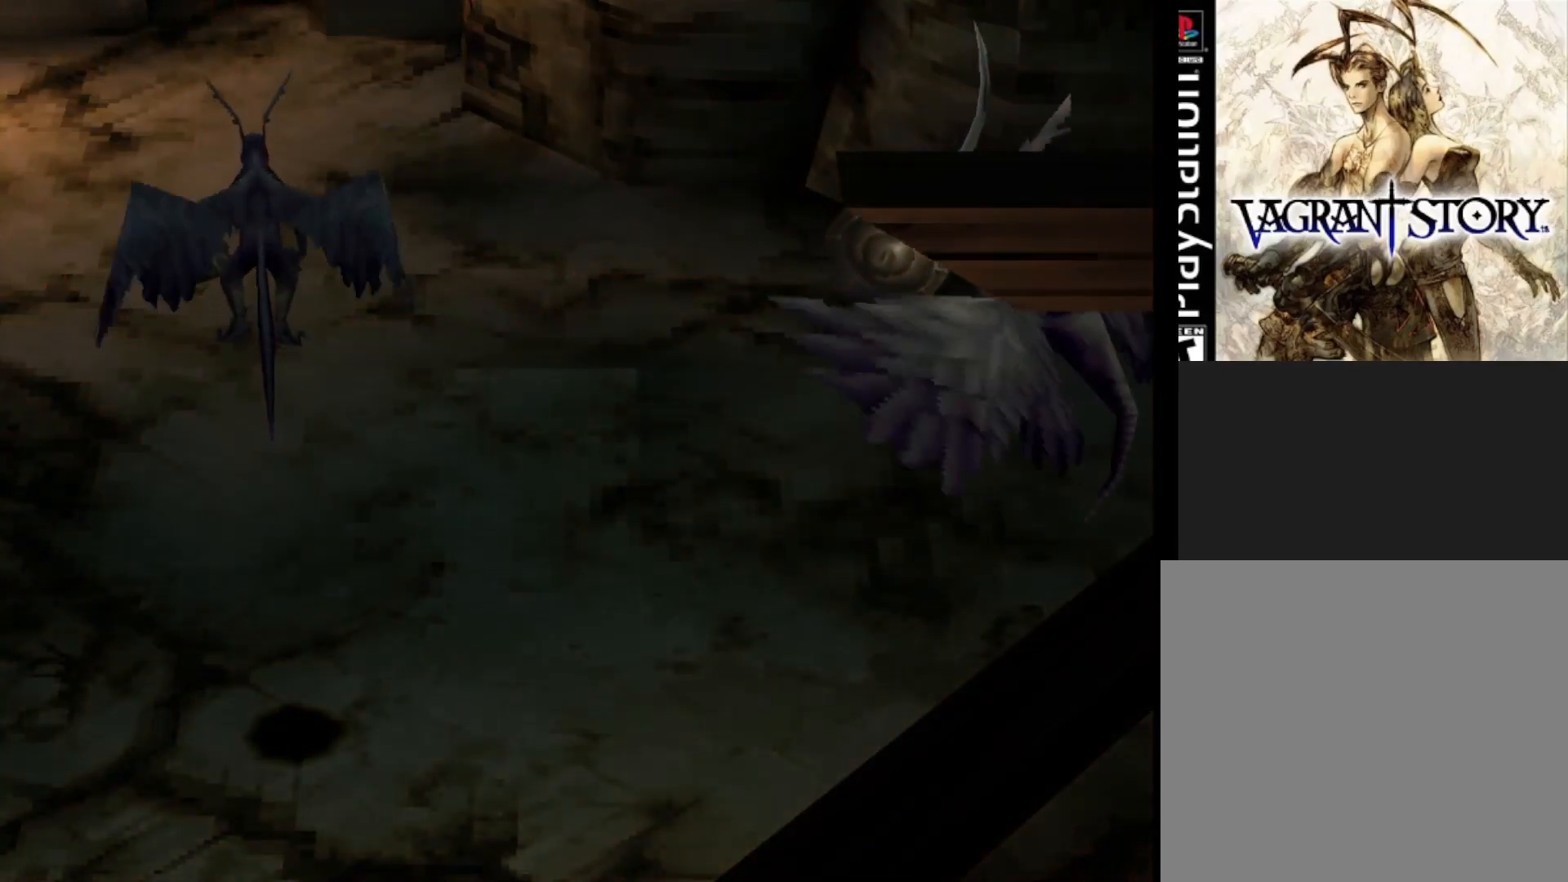
{"buttons": ["DPAD_UP"], "right_stick": "center", "events": []}
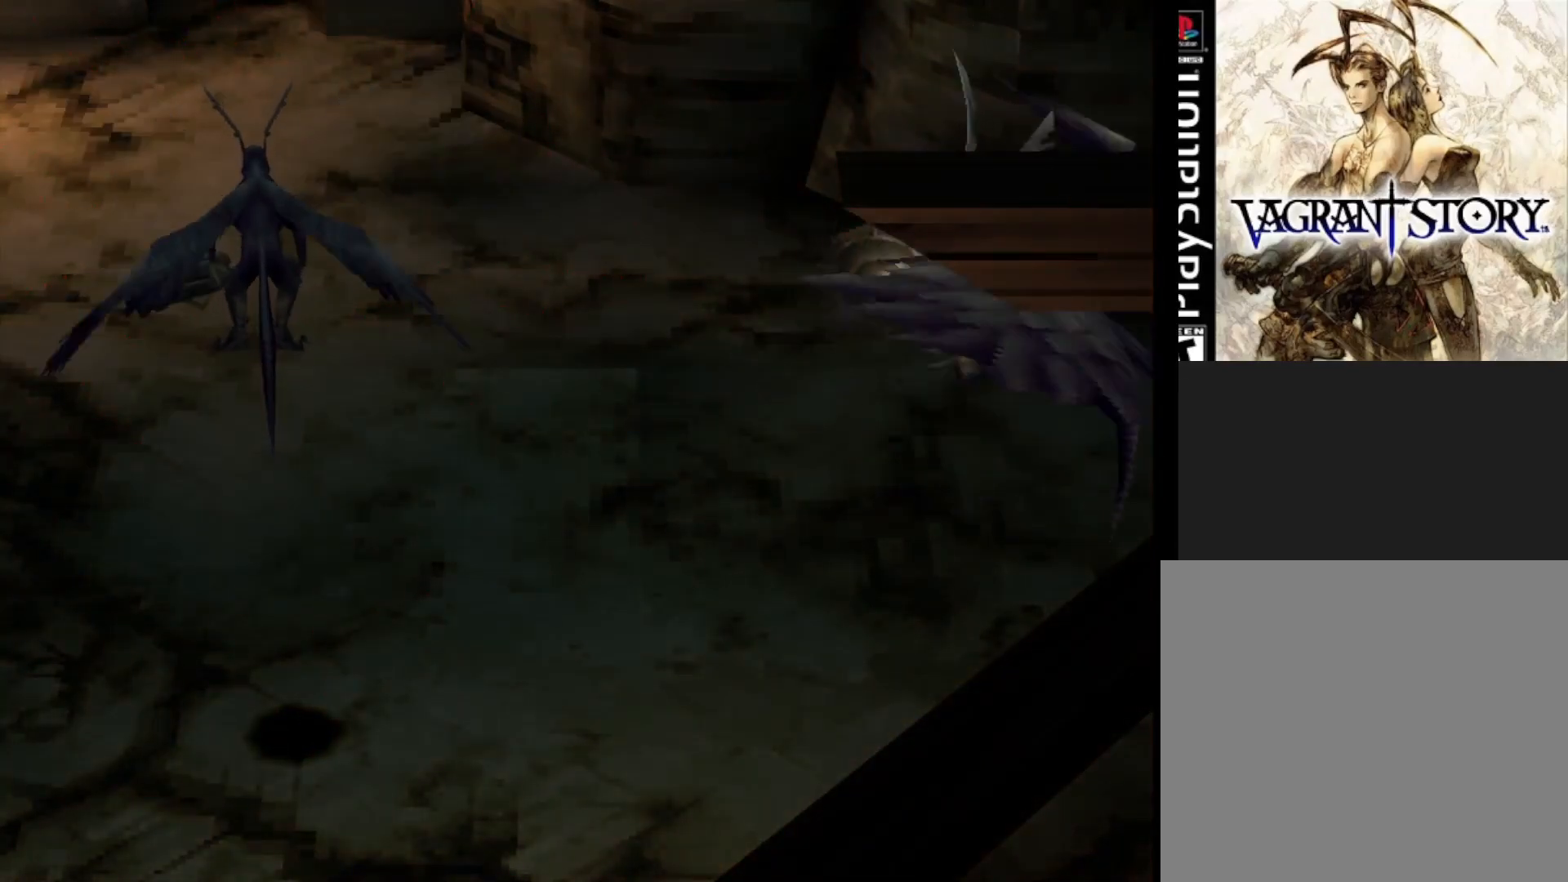
{"buttons": ["DPAD_UP"], "right_stick": "center", "events": []}
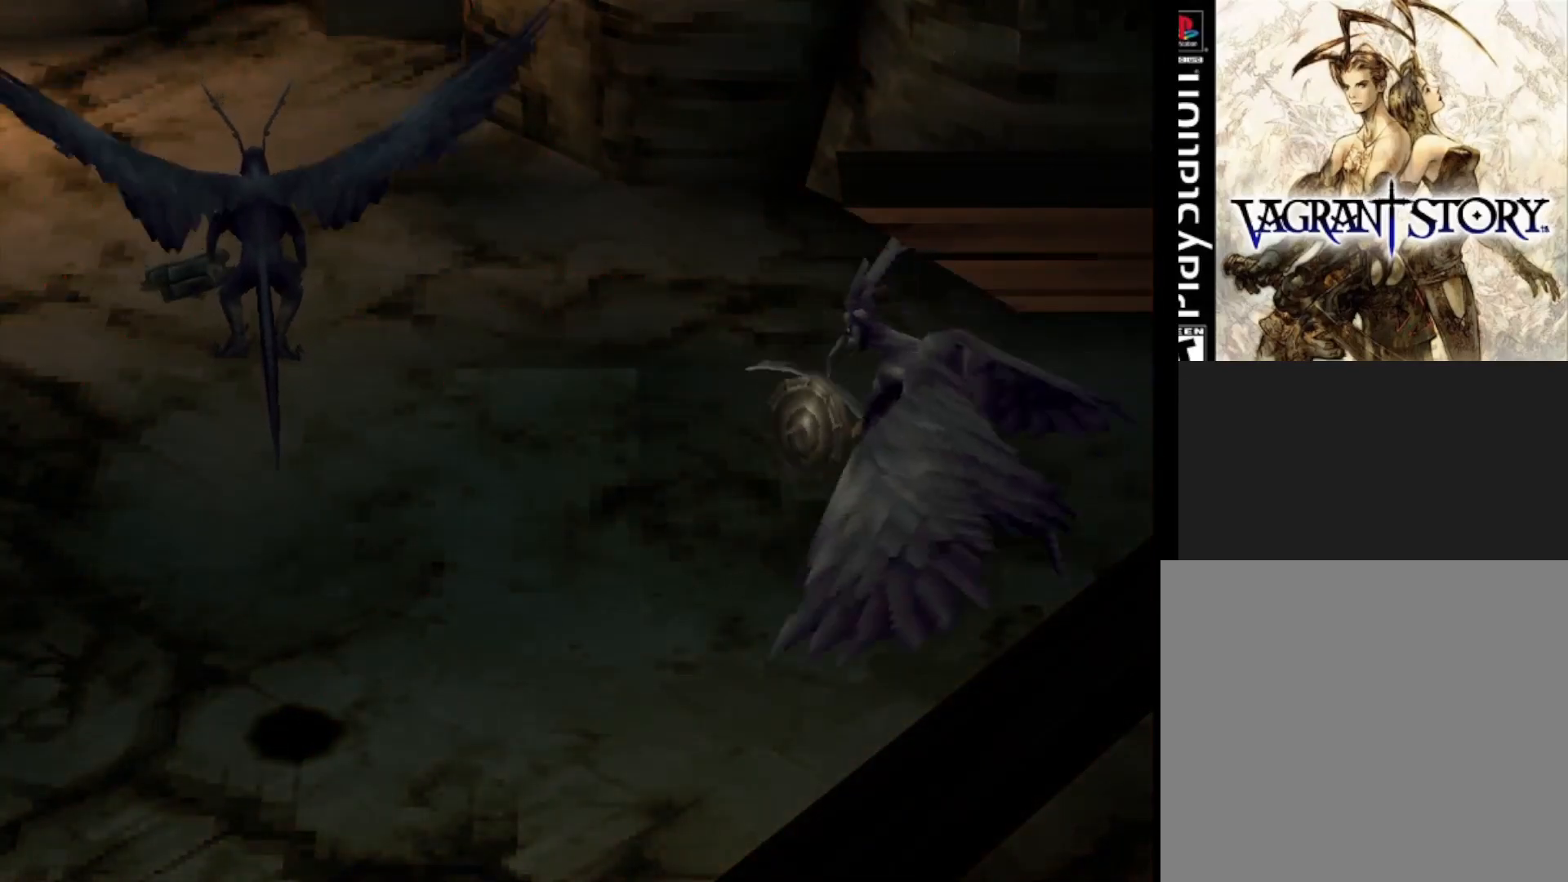
{"buttons": ["DPAD_UP"], "right_stick": "center", "events": []}
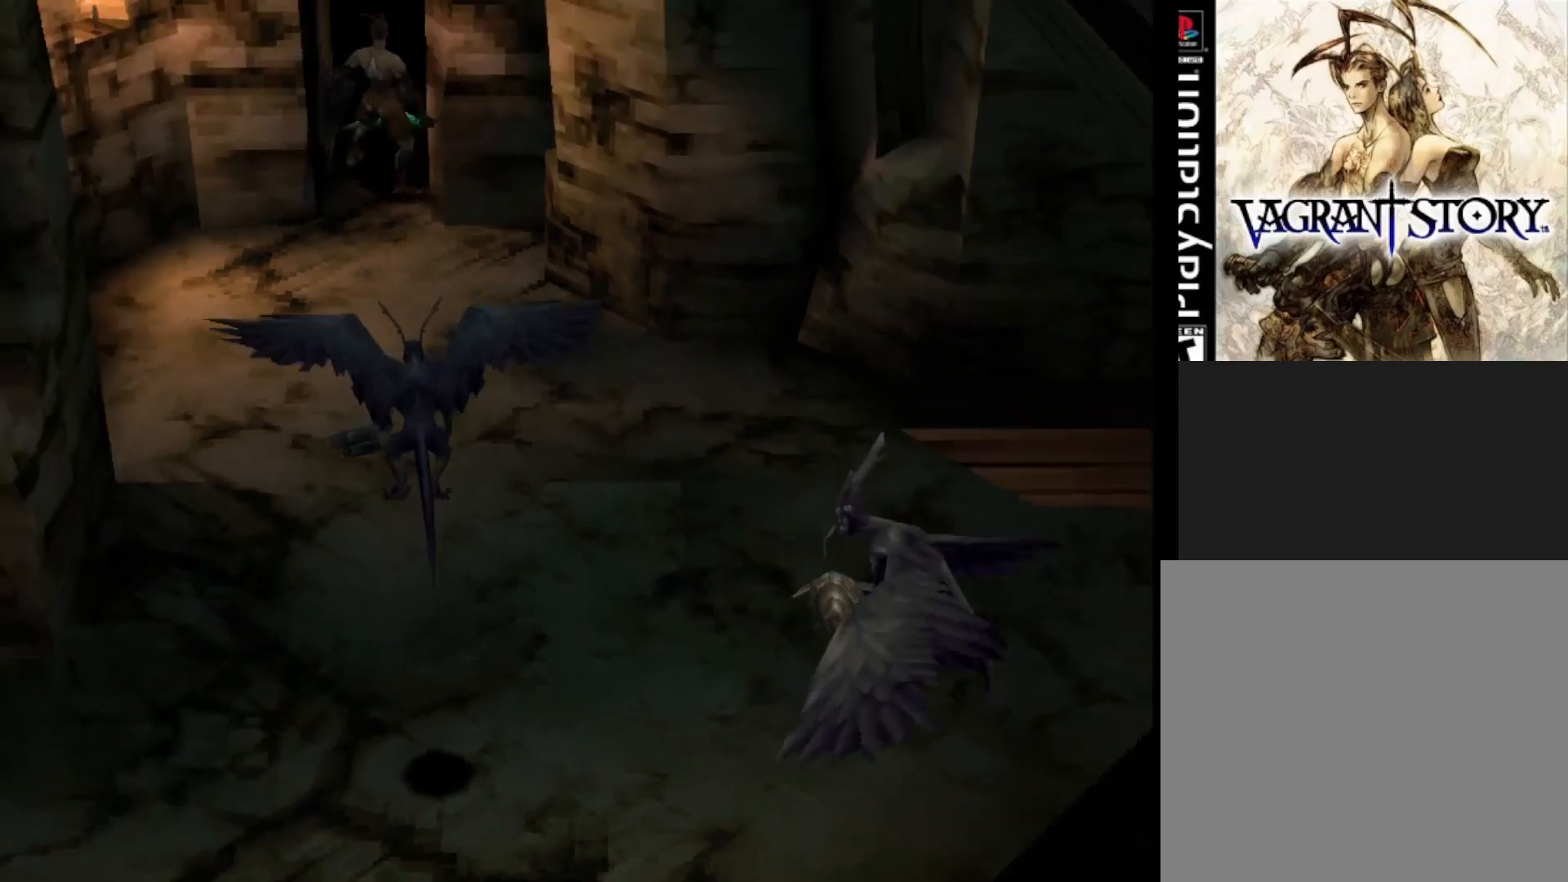
{"buttons": ["DPAD_UP"], "right_stick": "center", "events": []}
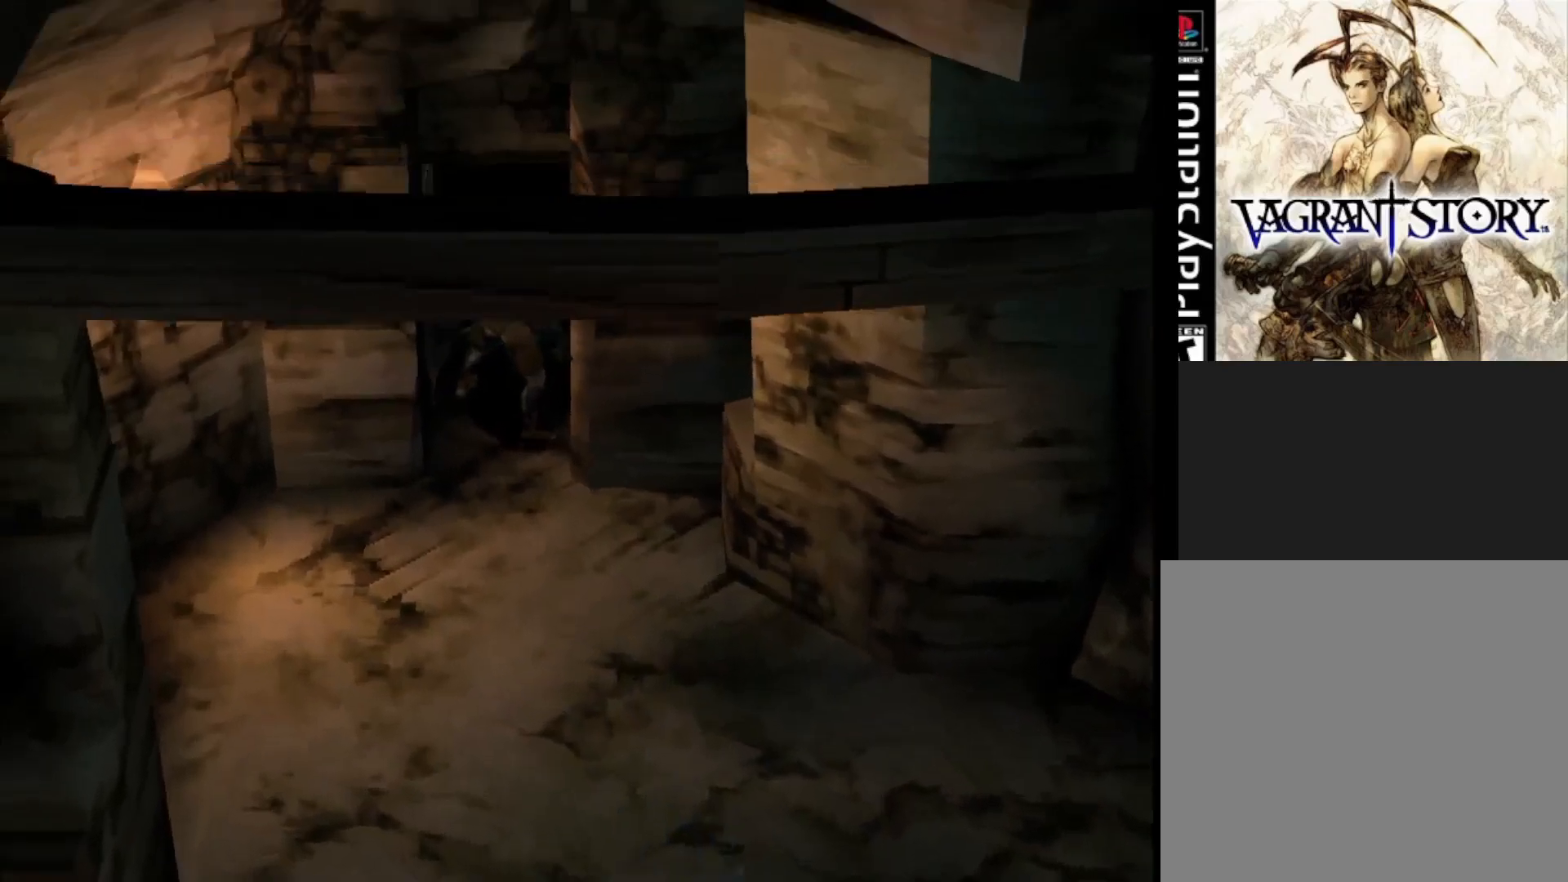
{"buttons": ["DPAD_UP"], "right_stick": "center", "events": []}
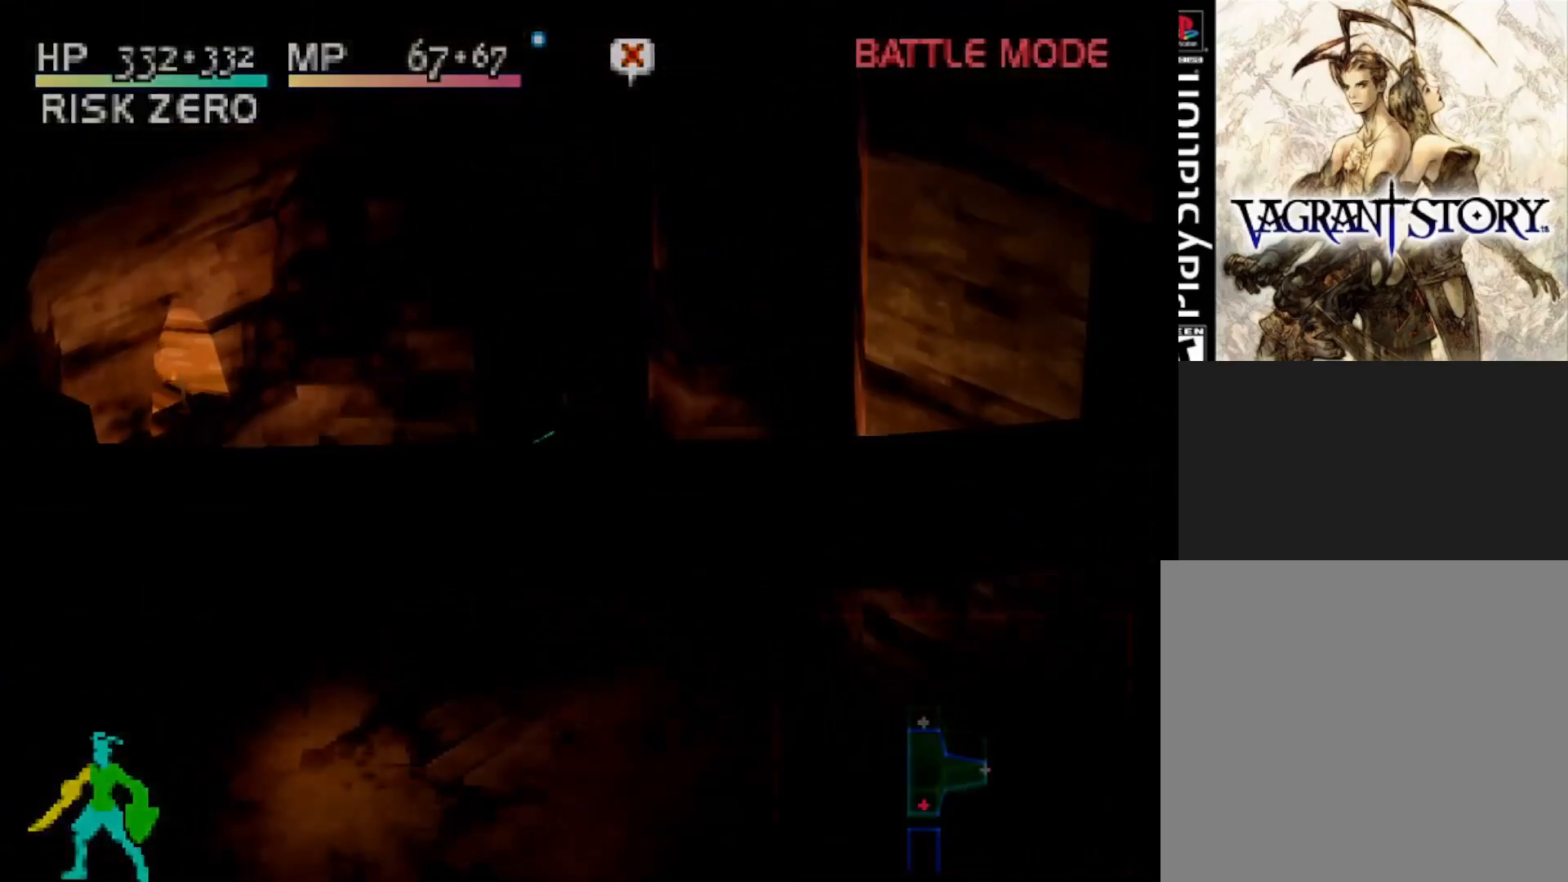
{"buttons": [], "right_stick": "center", "events": [[133, "DPAD_UP", "up"]]}
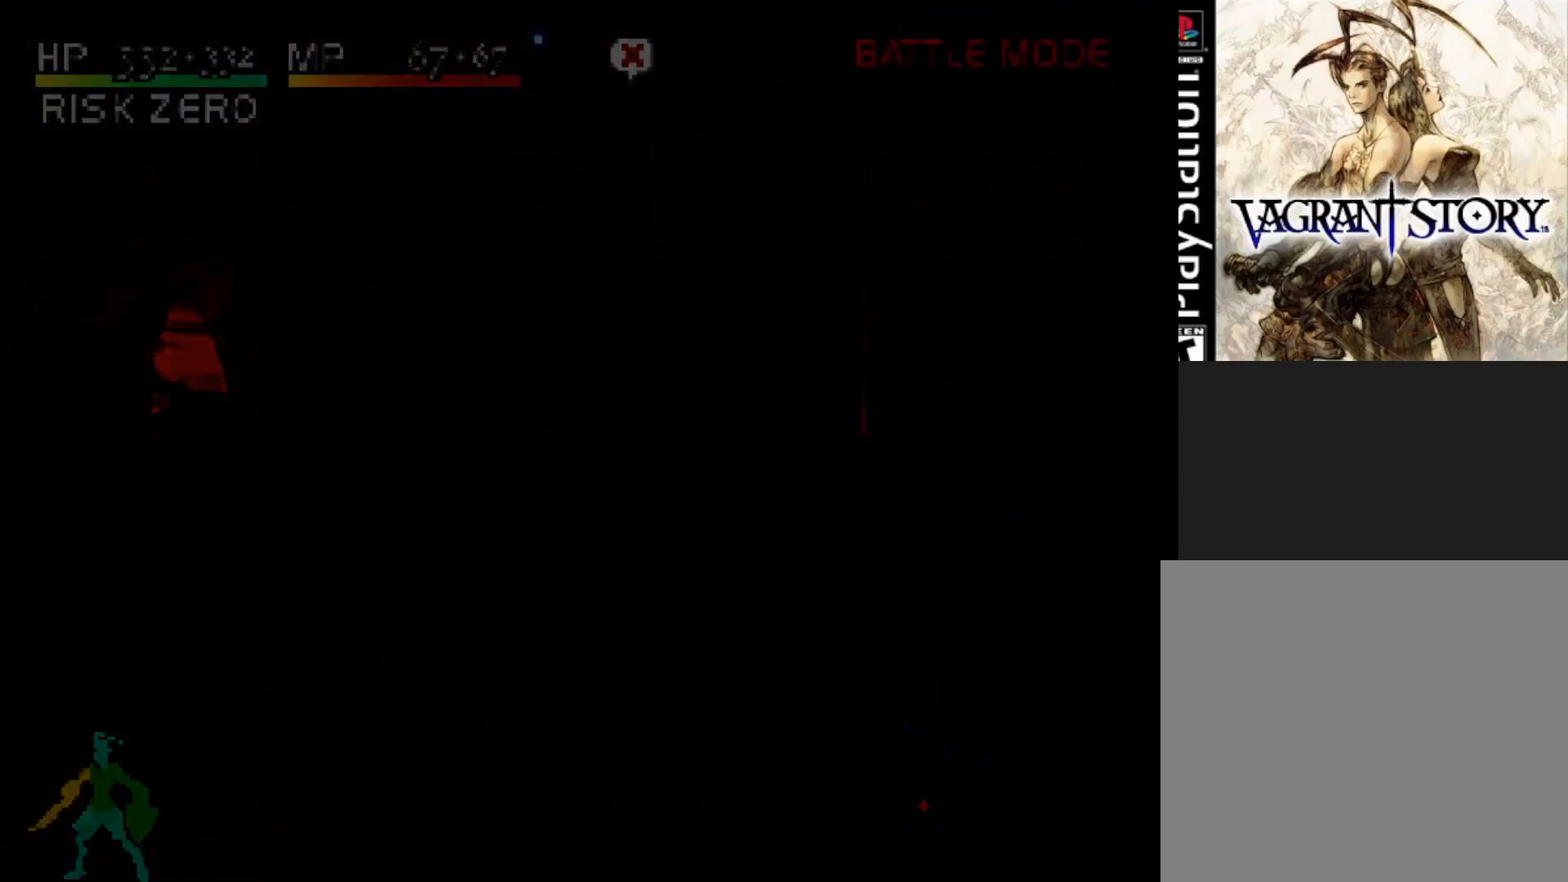
{"buttons": [], "right_stick": "center", "events": []}
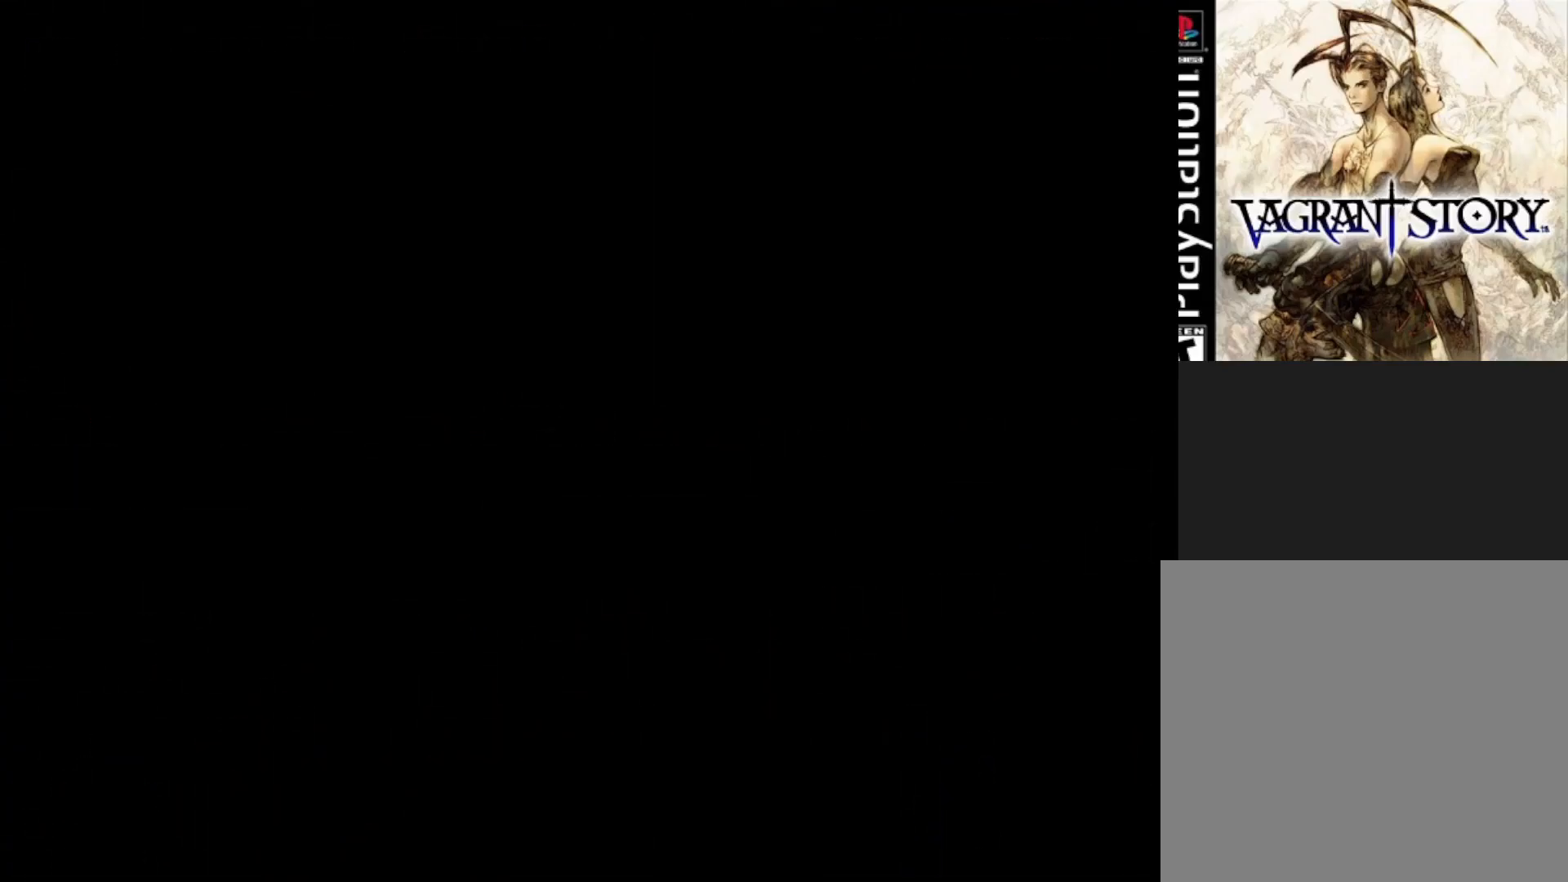
{"buttons": [], "right_stick": "center", "events": []}
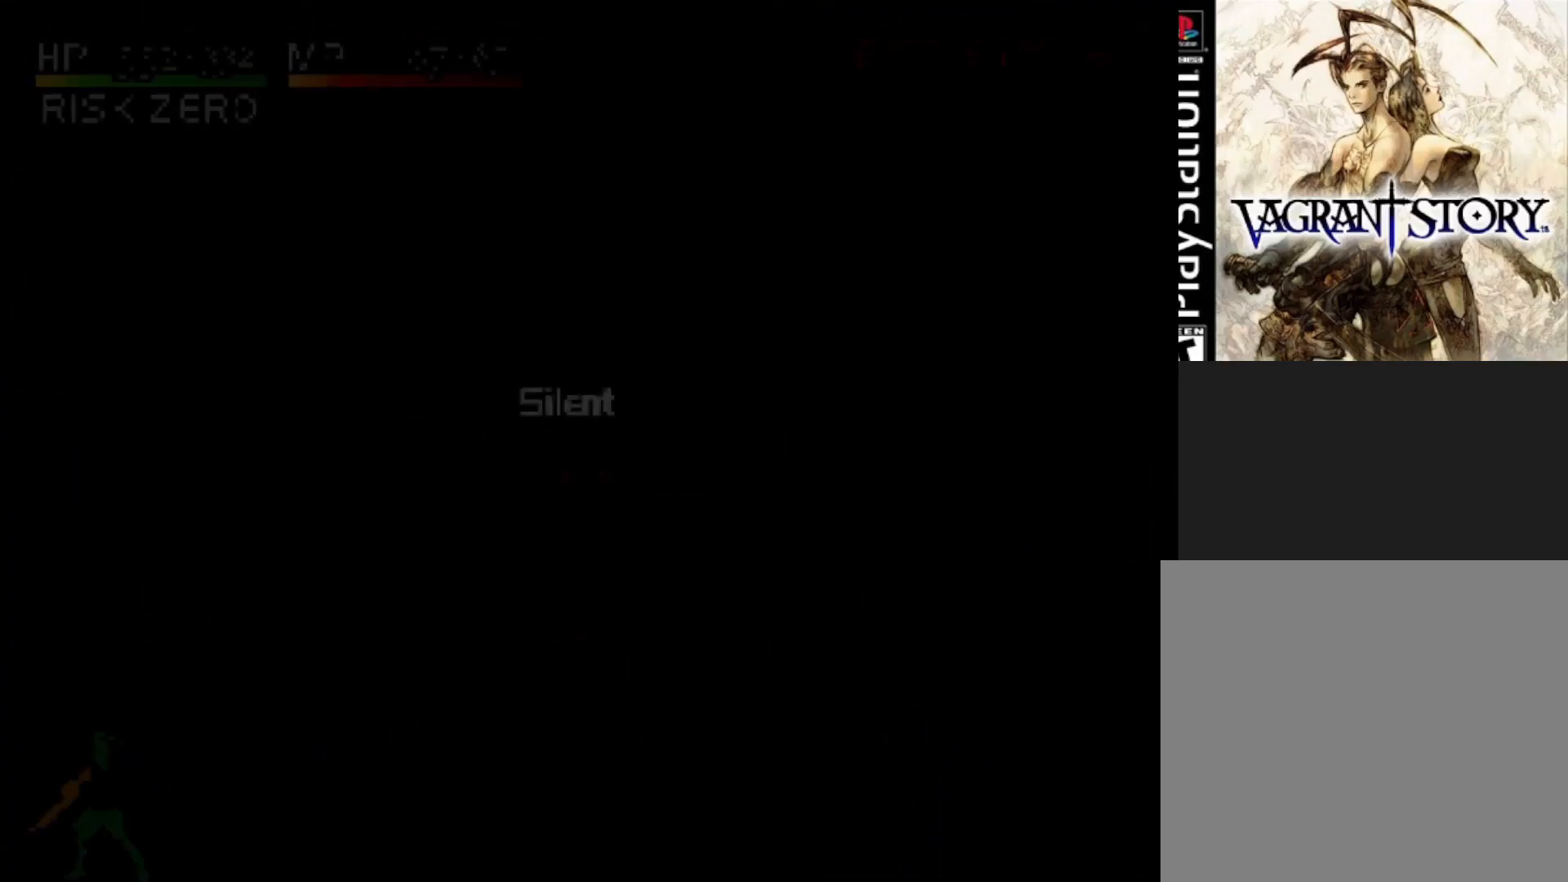
{"buttons": [], "right_stick": "center", "events": []}
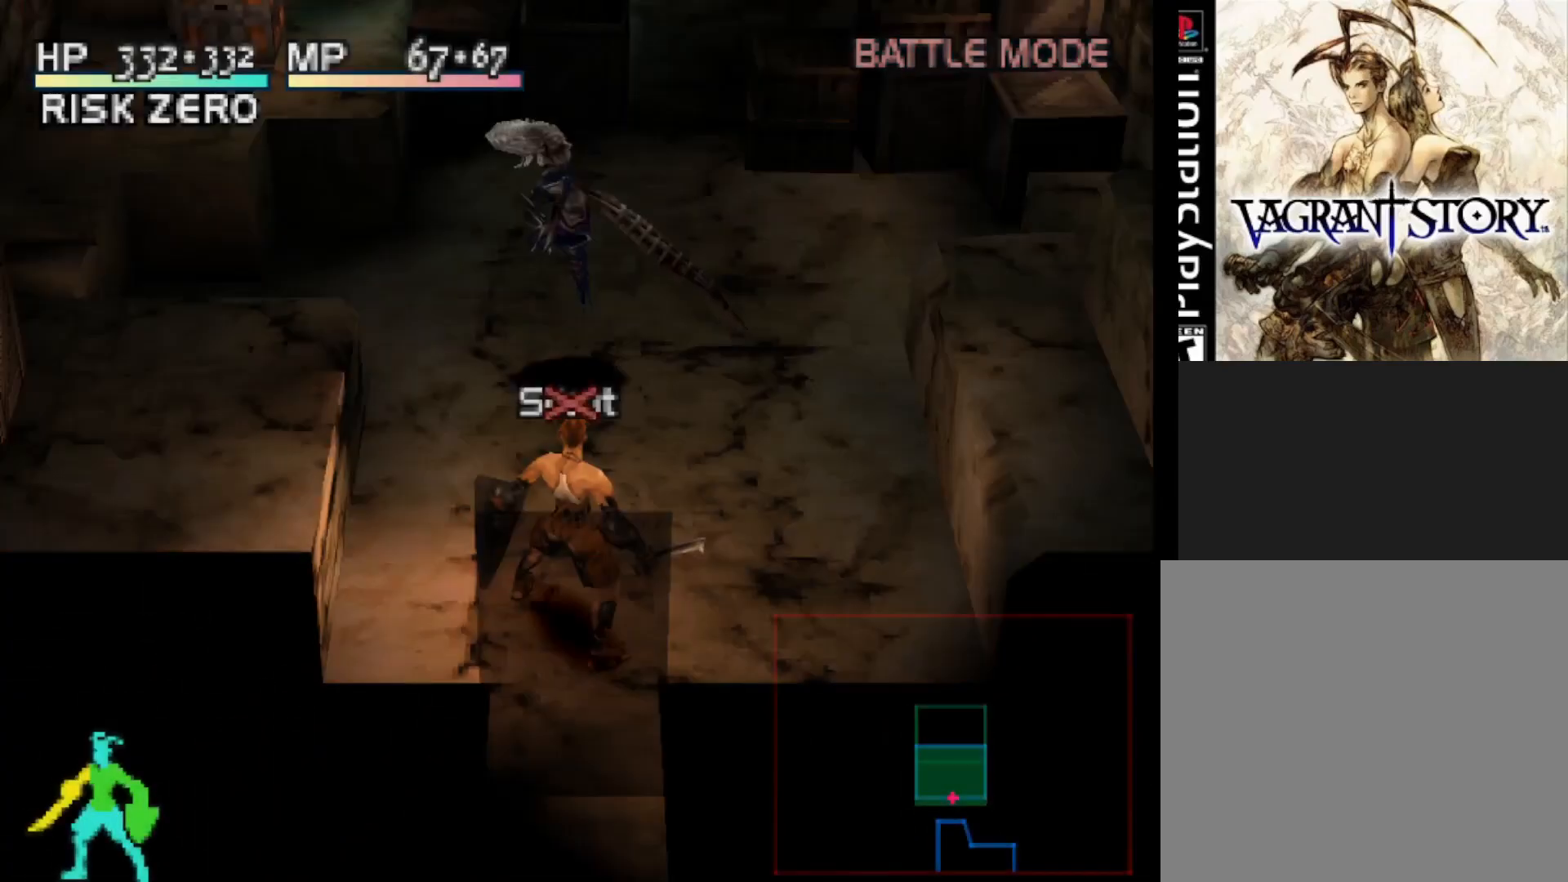
{"buttons": ["DPAD_UP"], "right_stick": "center", "events": [[67, "DPAD_UP", "down"]]}
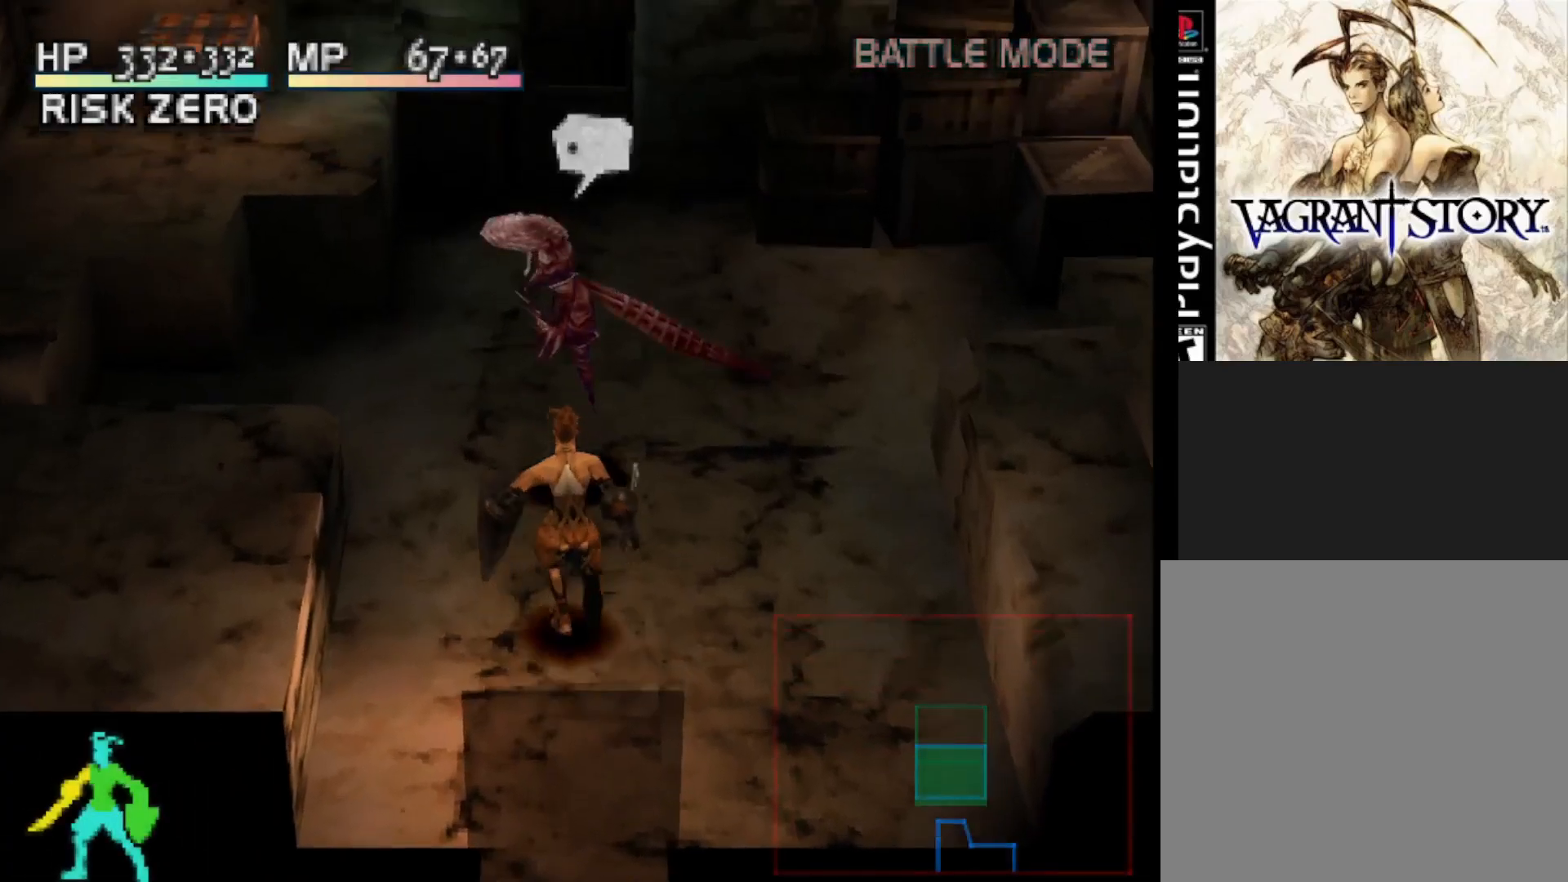
{"buttons": [], "right_stick": "center", "events": [[83, "CIRCLE", "down"], [117, "DPAD_UP", "up"], [217, "CIRCLE", "up"]]}
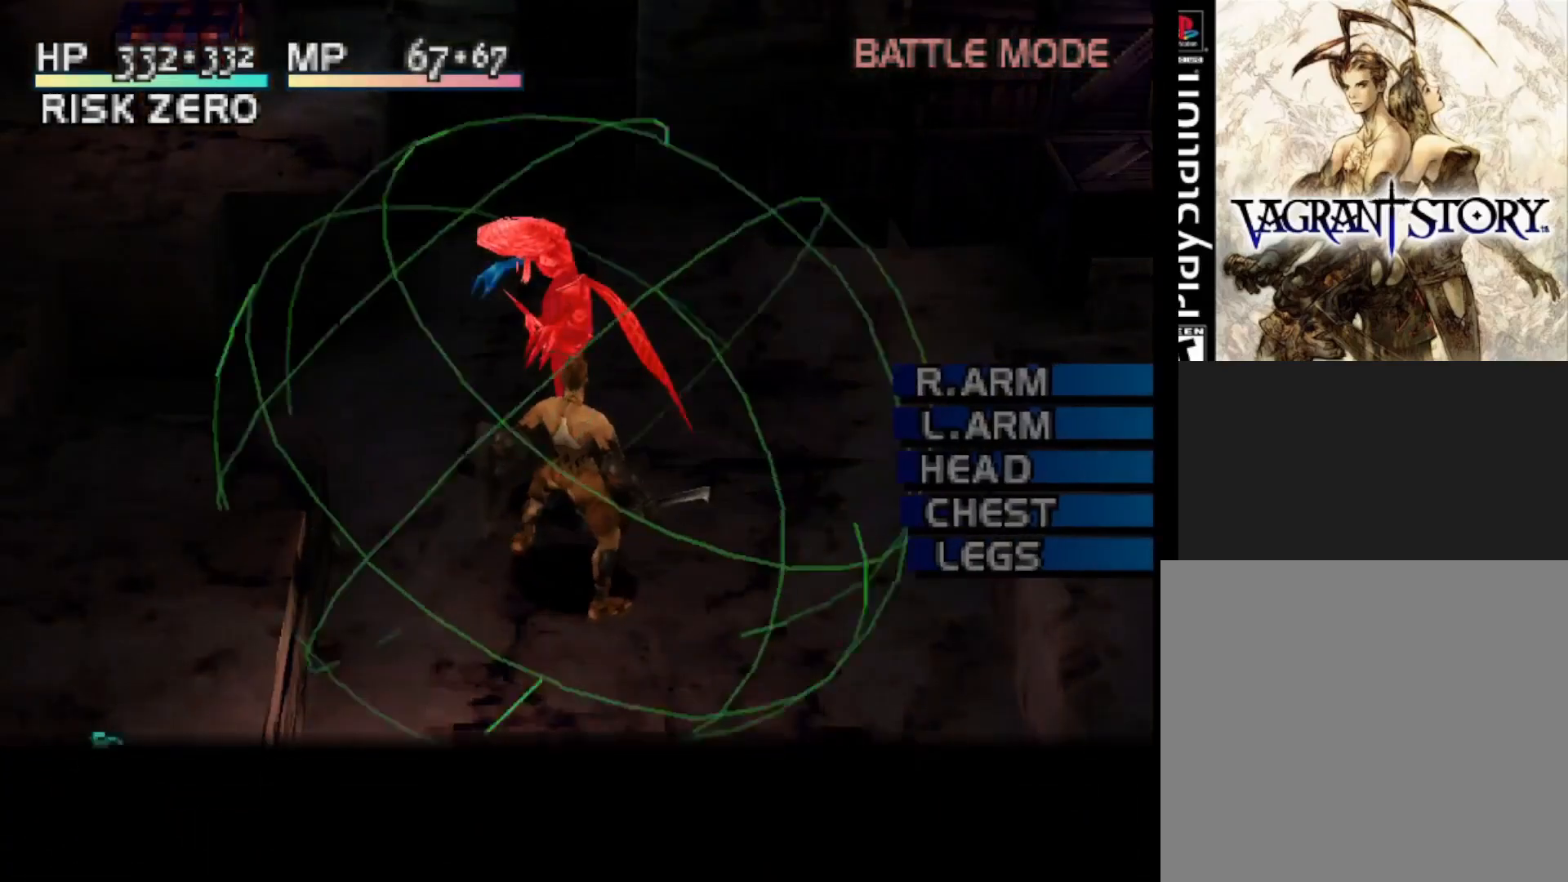
{"buttons": ["DPAD_DOWN"], "right_stick": "center", "events": [[500, "DPAD_DOWN", "down"]]}
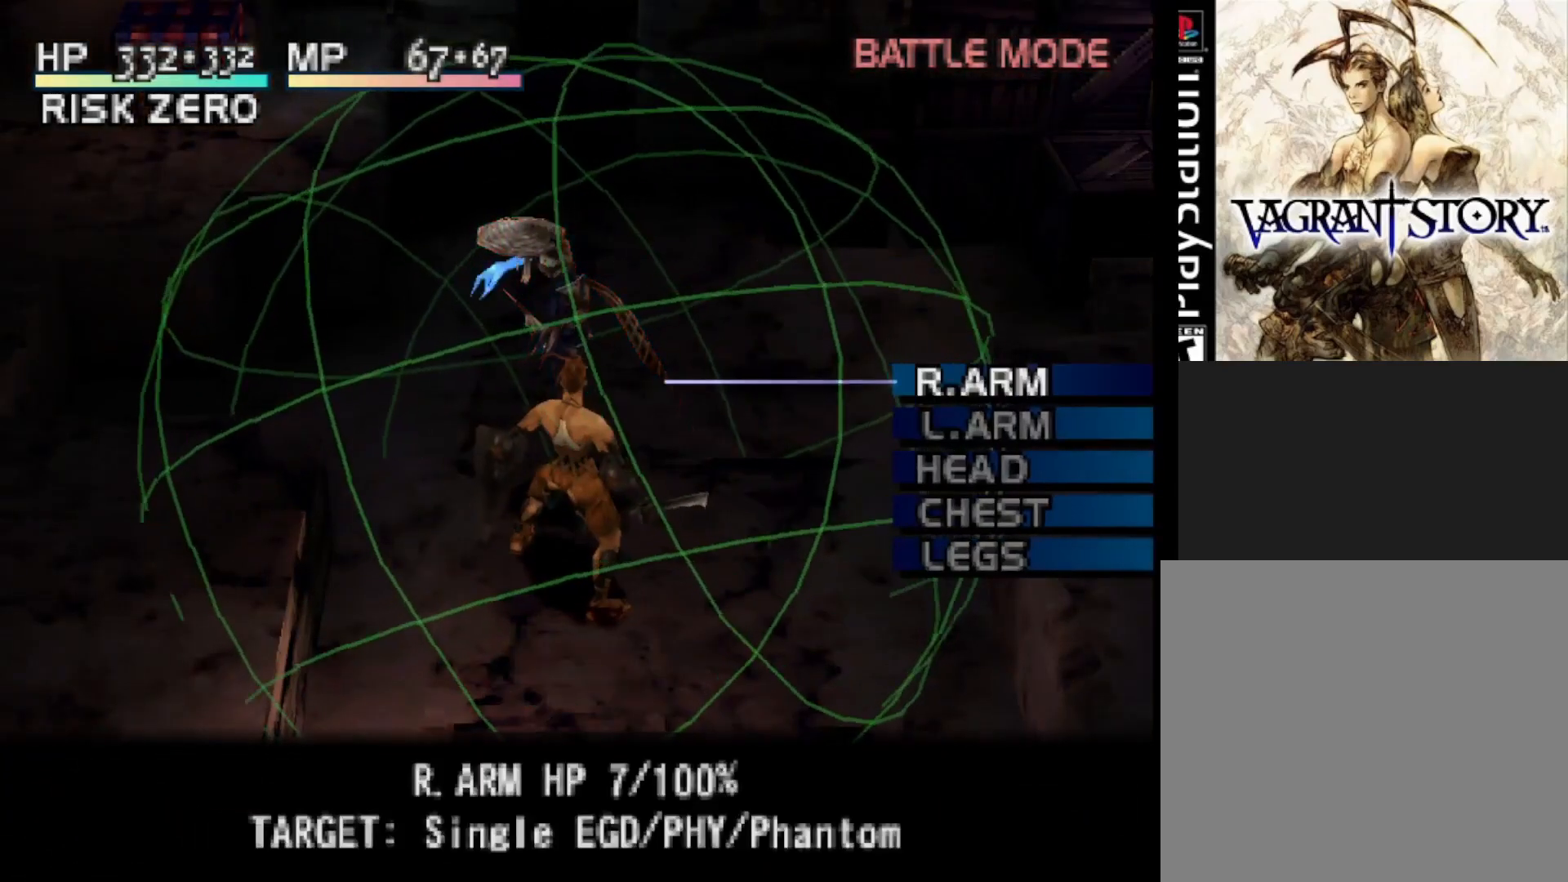
{"buttons": [], "right_stick": "center", "events": [[83, "DPAD_DOWN", "up"], [167, "DPAD_DOWN", "down"], [267, "DPAD_DOWN", "up"]]}
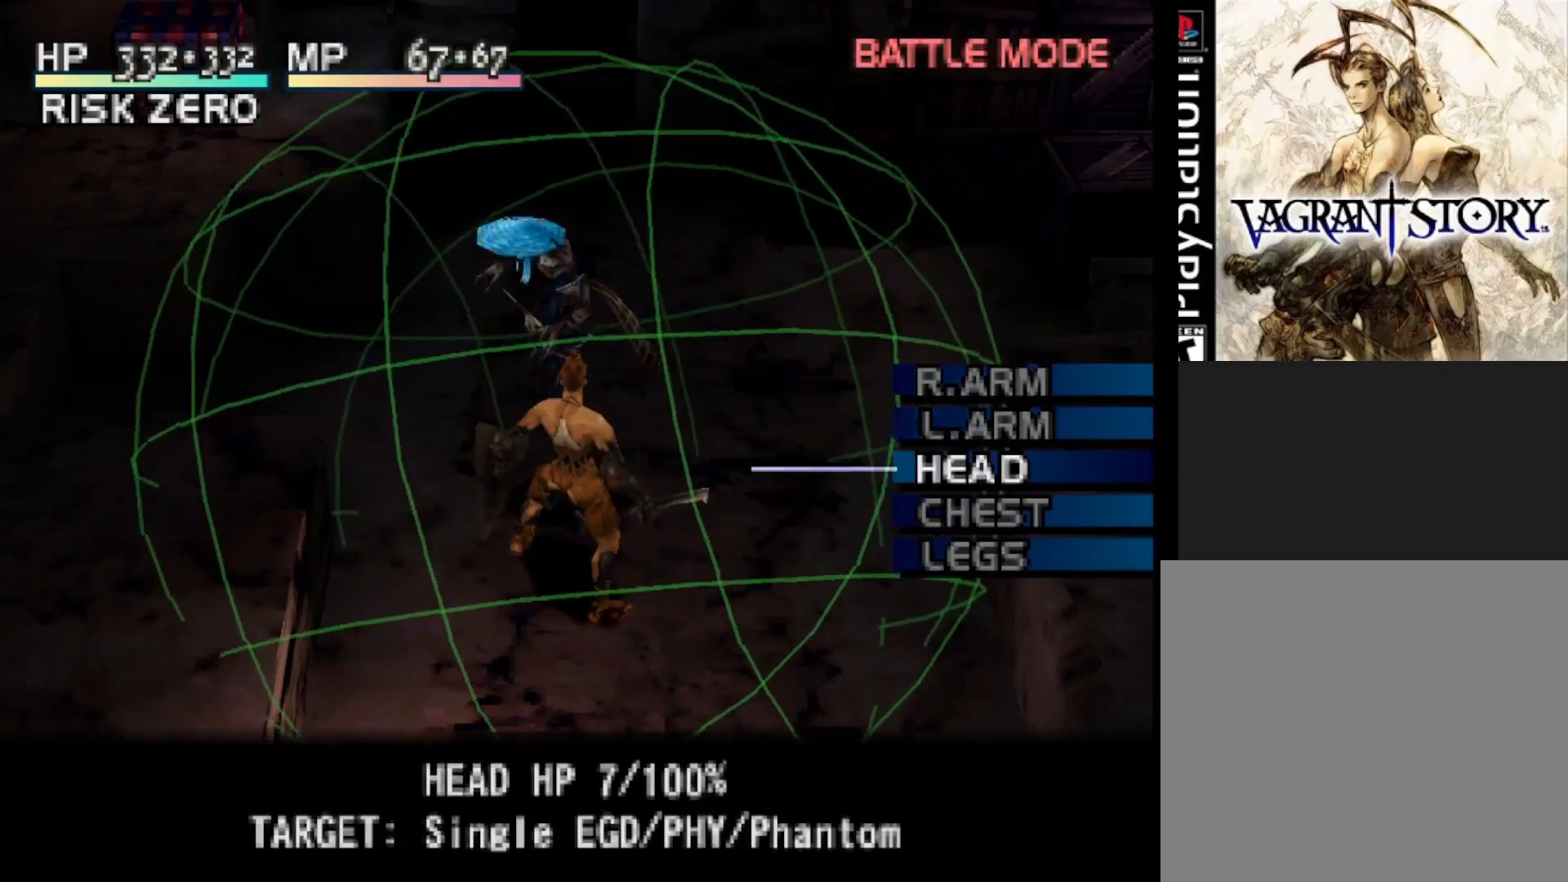
{"buttons": [], "right_stick": "center", "events": []}
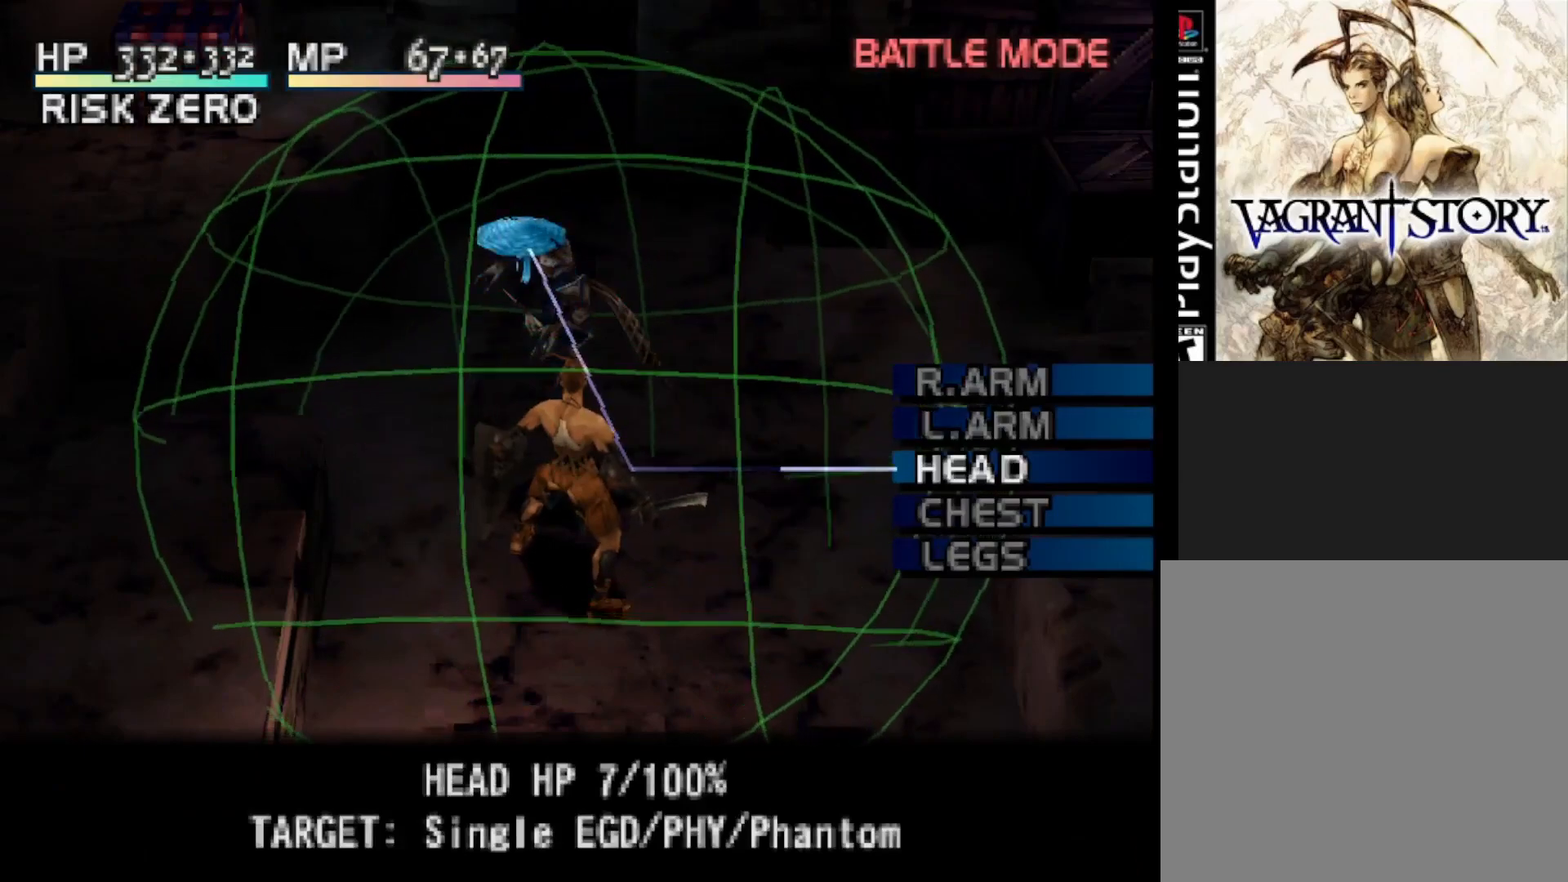
{"buttons": [], "right_stick": "center", "events": [[17, "CIRCLE", "down"], [117, "CIRCLE", "up"]]}
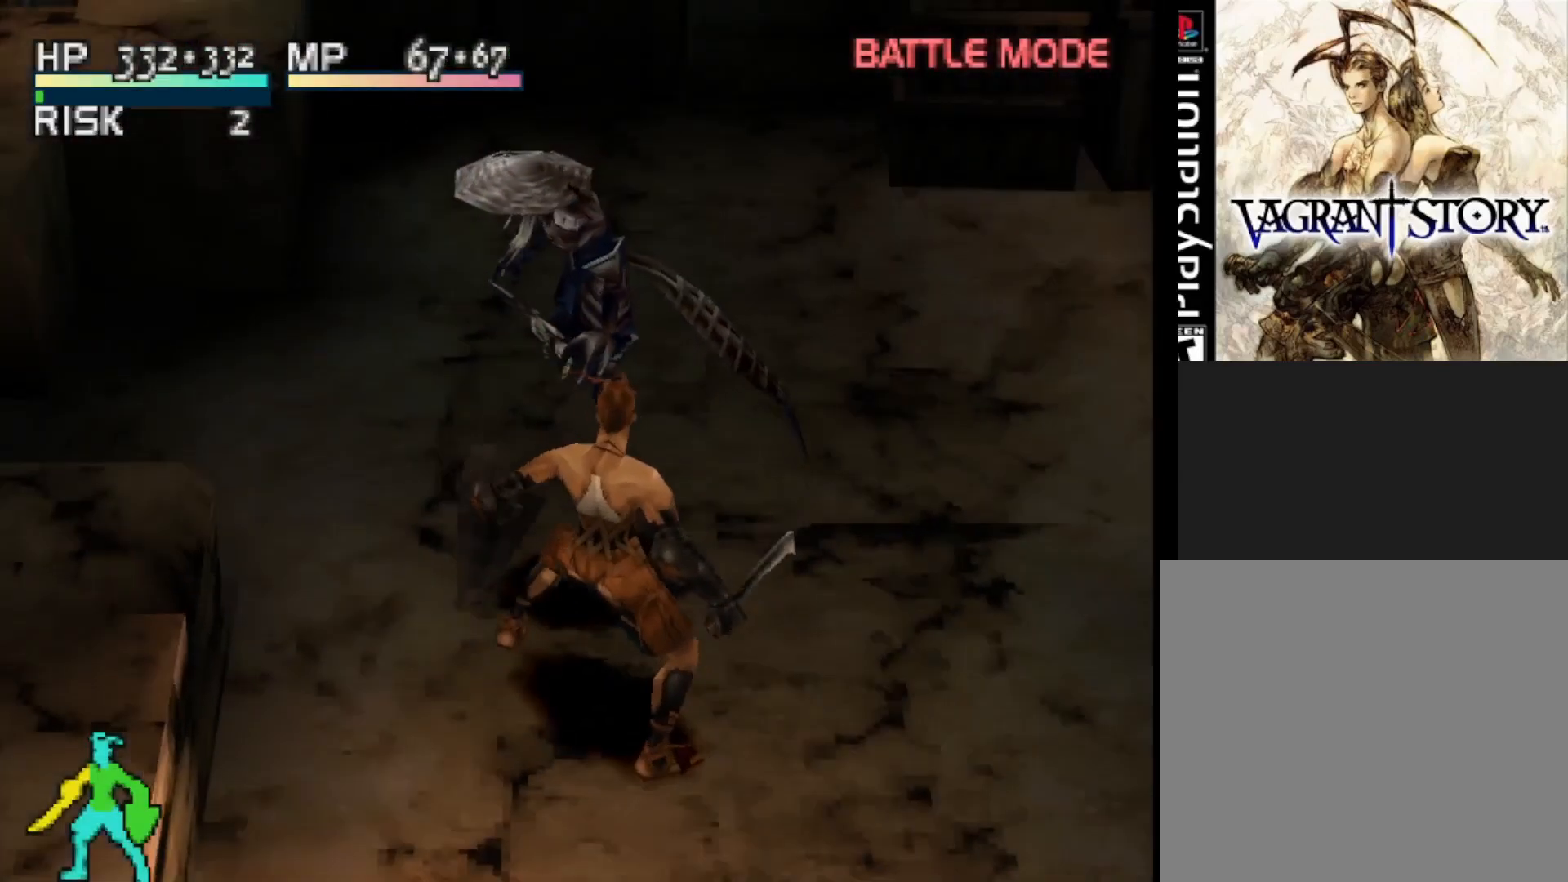
{"buttons": ["SQUARE"], "right_stick": "center", "events": [[450, "SQUARE", "down"]]}
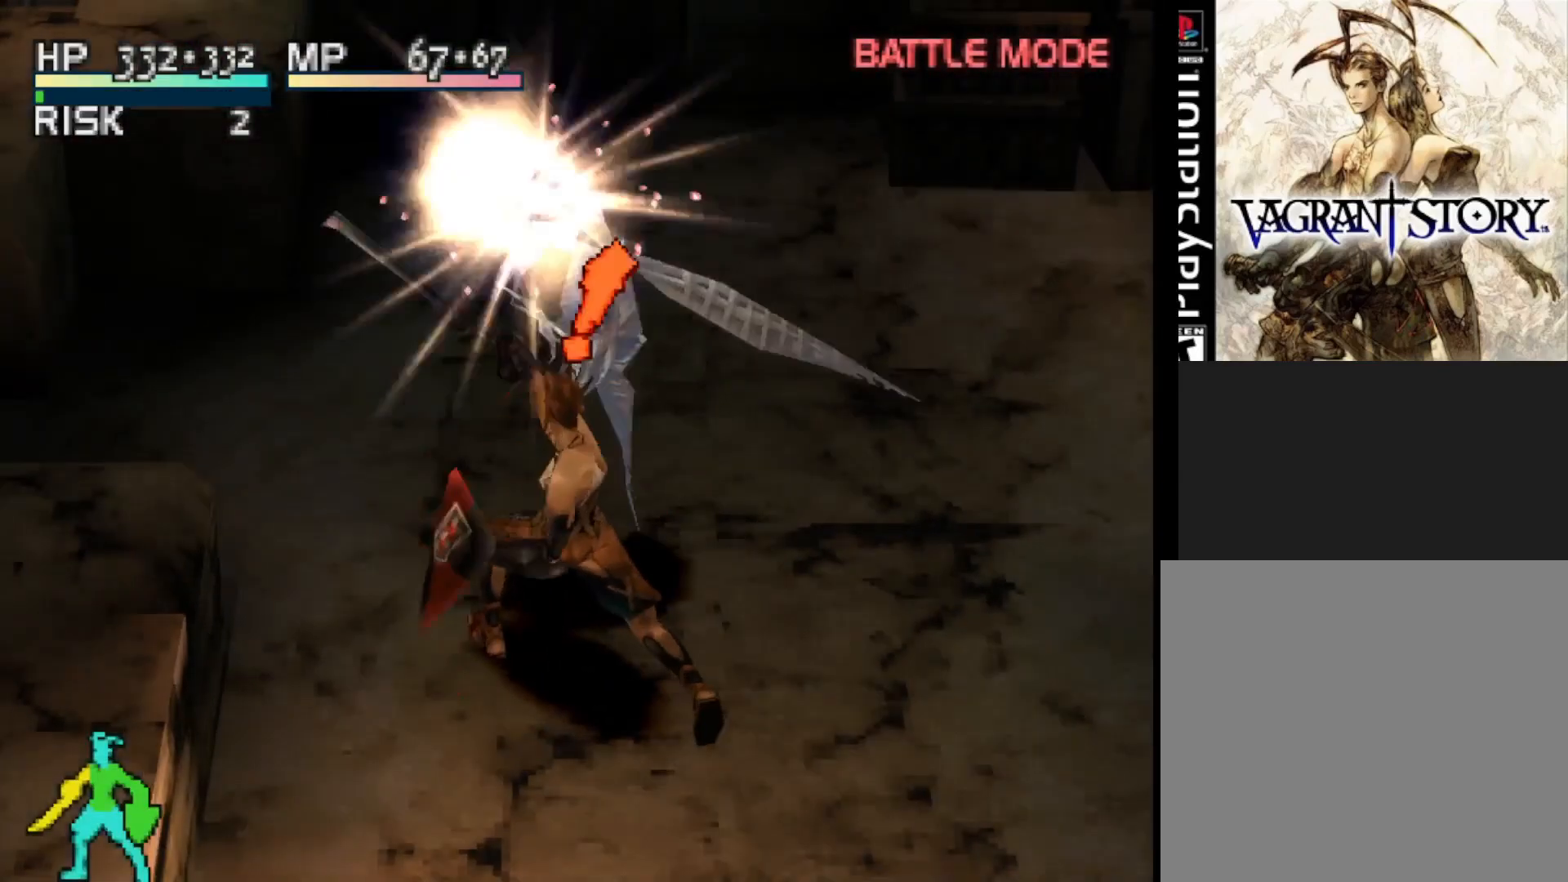
{"buttons": [], "right_stick": "center", "events": [[117, "SQUARE", "up"]]}
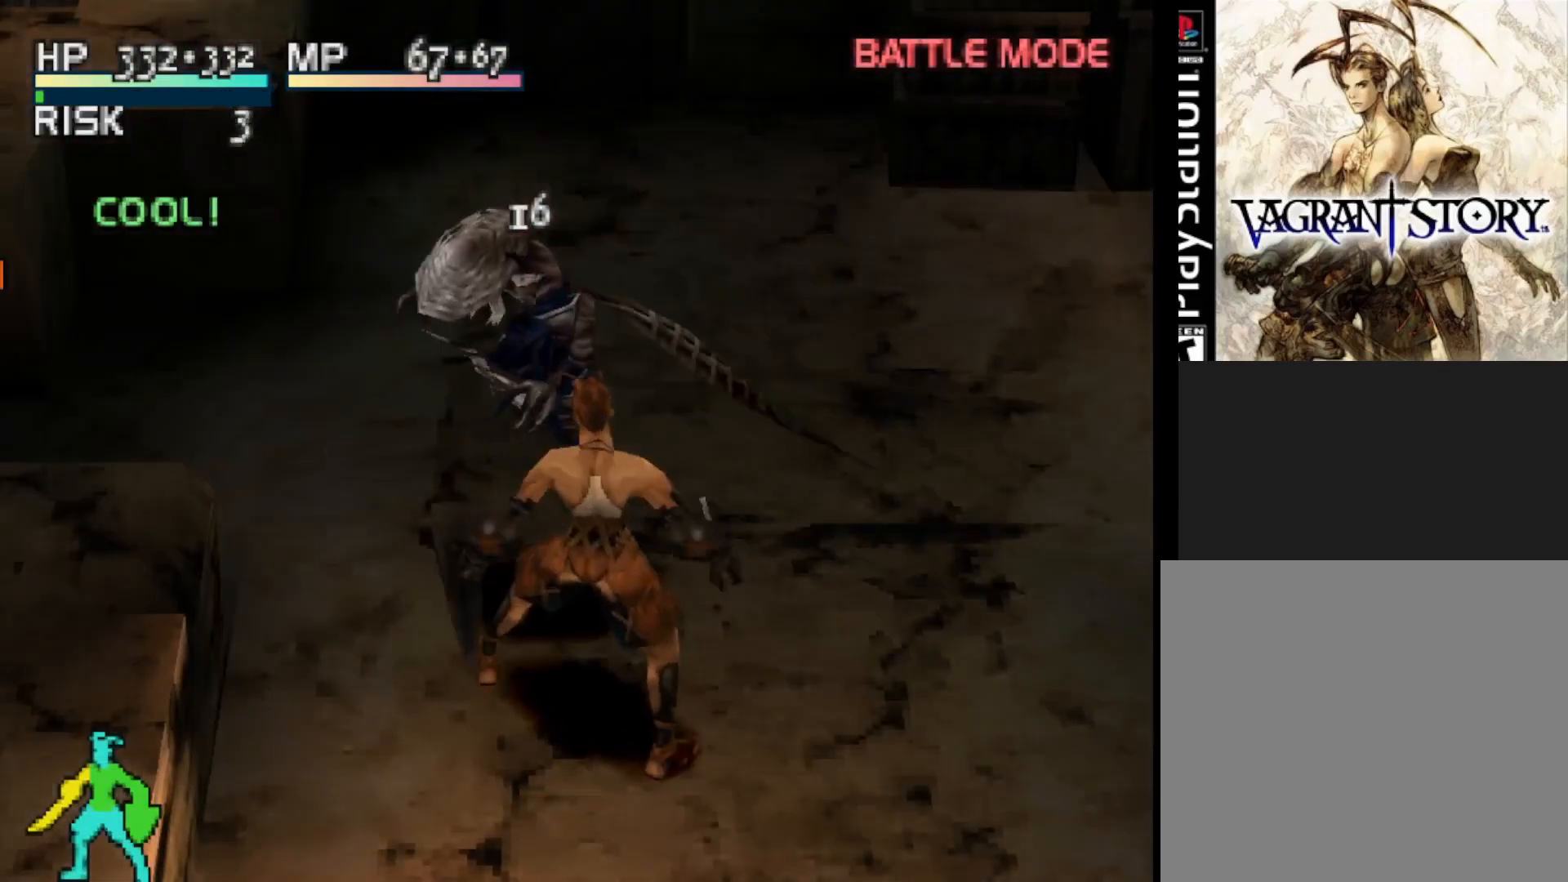
{"buttons": [], "right_stick": "center", "events": []}
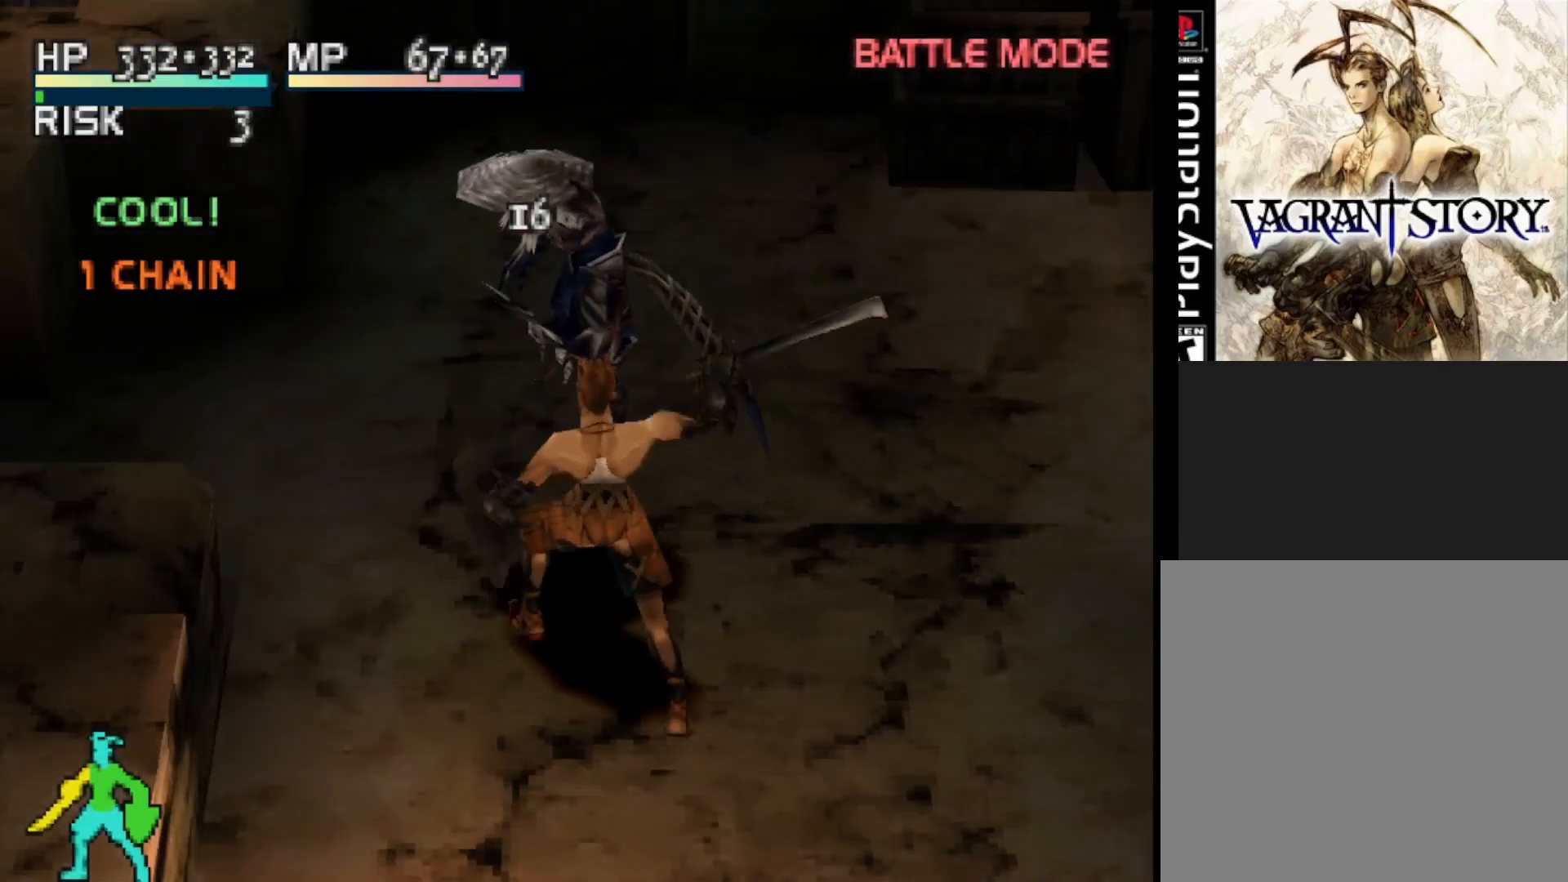
{"buttons": ["TRIANGLE"], "right_stick": "center", "events": [[367, "TRIANGLE", "down"]]}
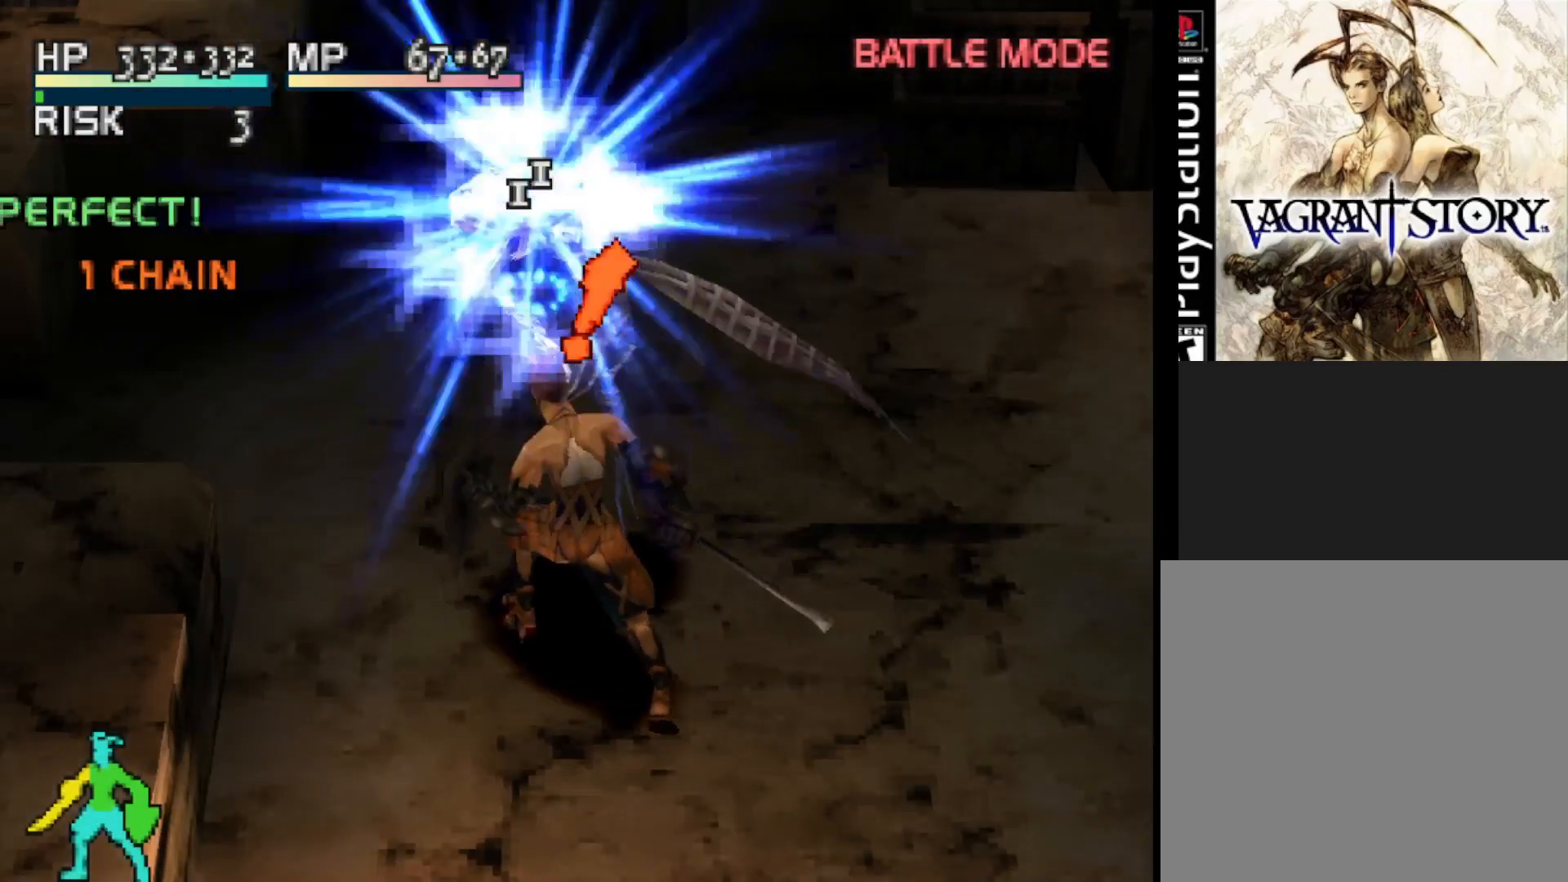
{"buttons": [], "right_stick": "center", "events": [[17, "TRIANGLE", "up"]]}
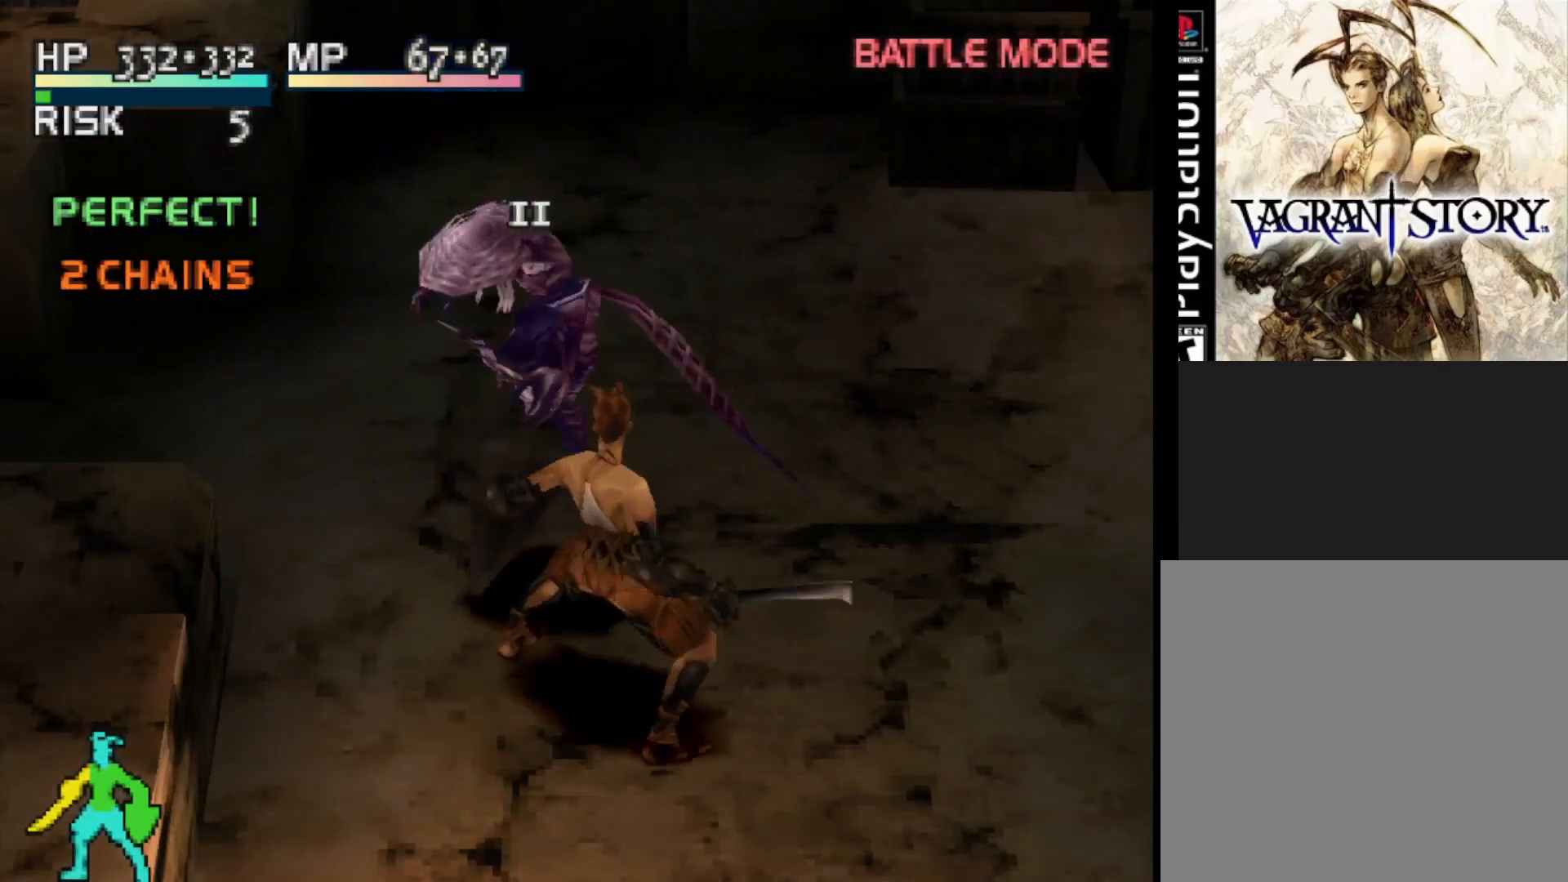
{"buttons": [], "right_stick": "center", "events": []}
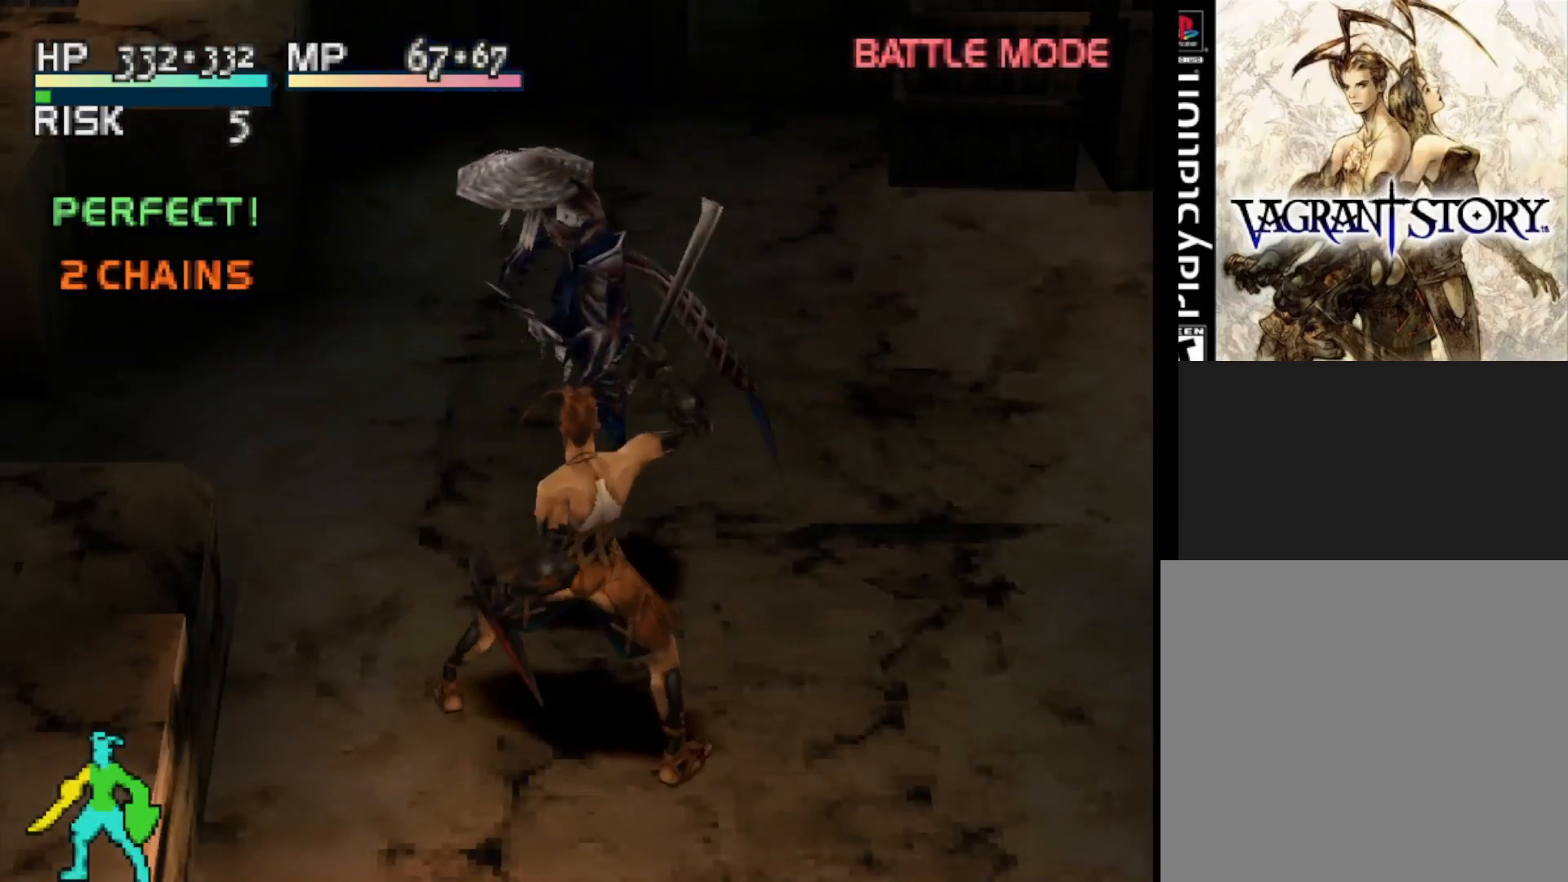
{"buttons": [], "right_stick": "center", "events": []}
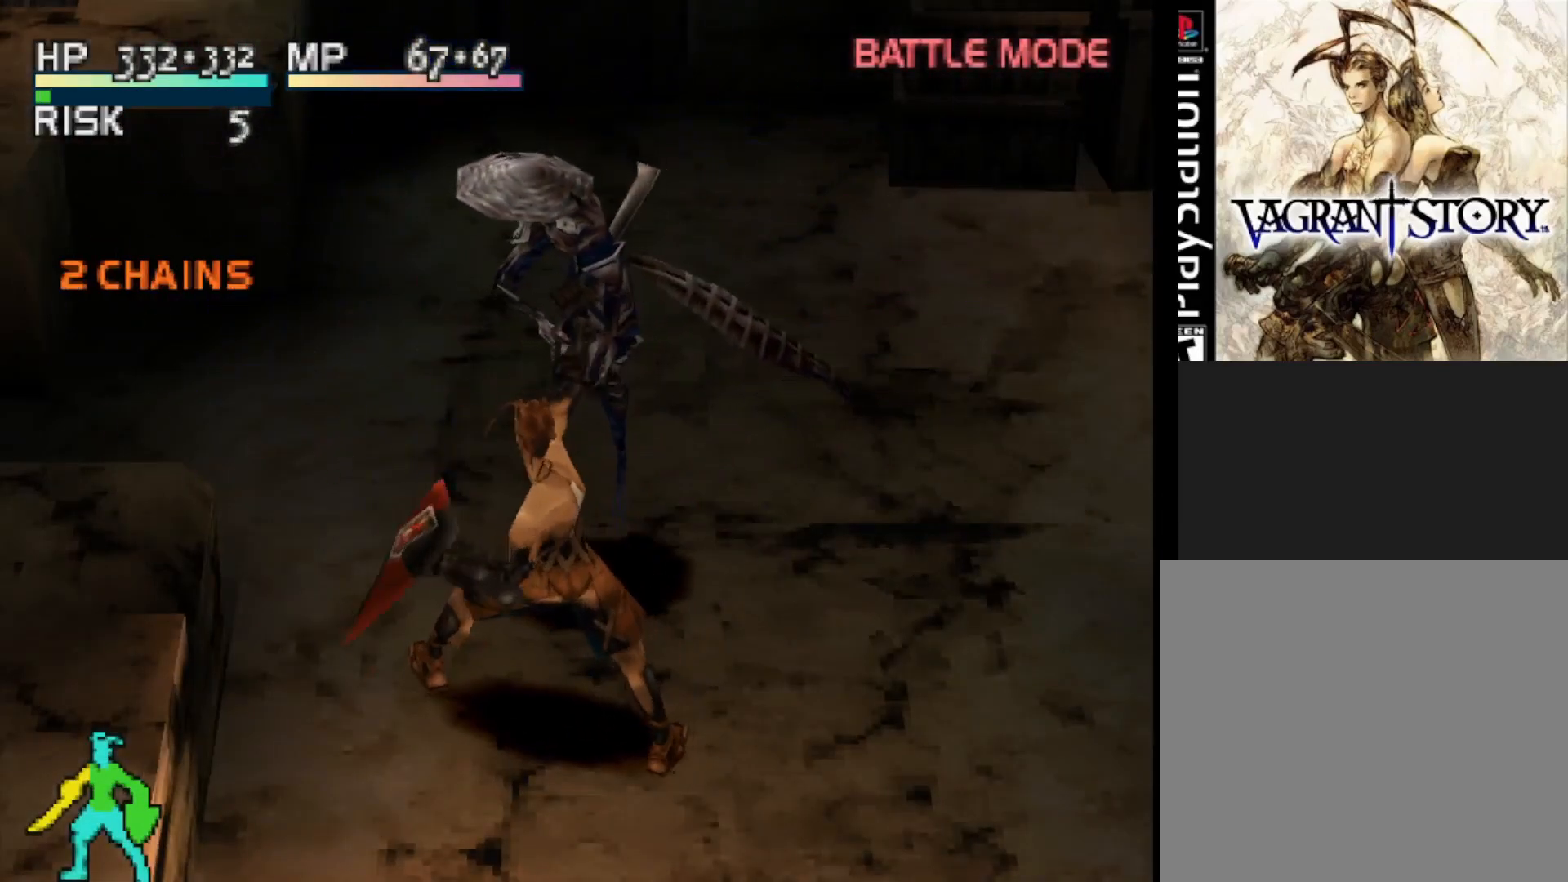
{"buttons": ["SQUARE"], "right_stick": "center", "events": [[333, "SQUARE", "down"]]}
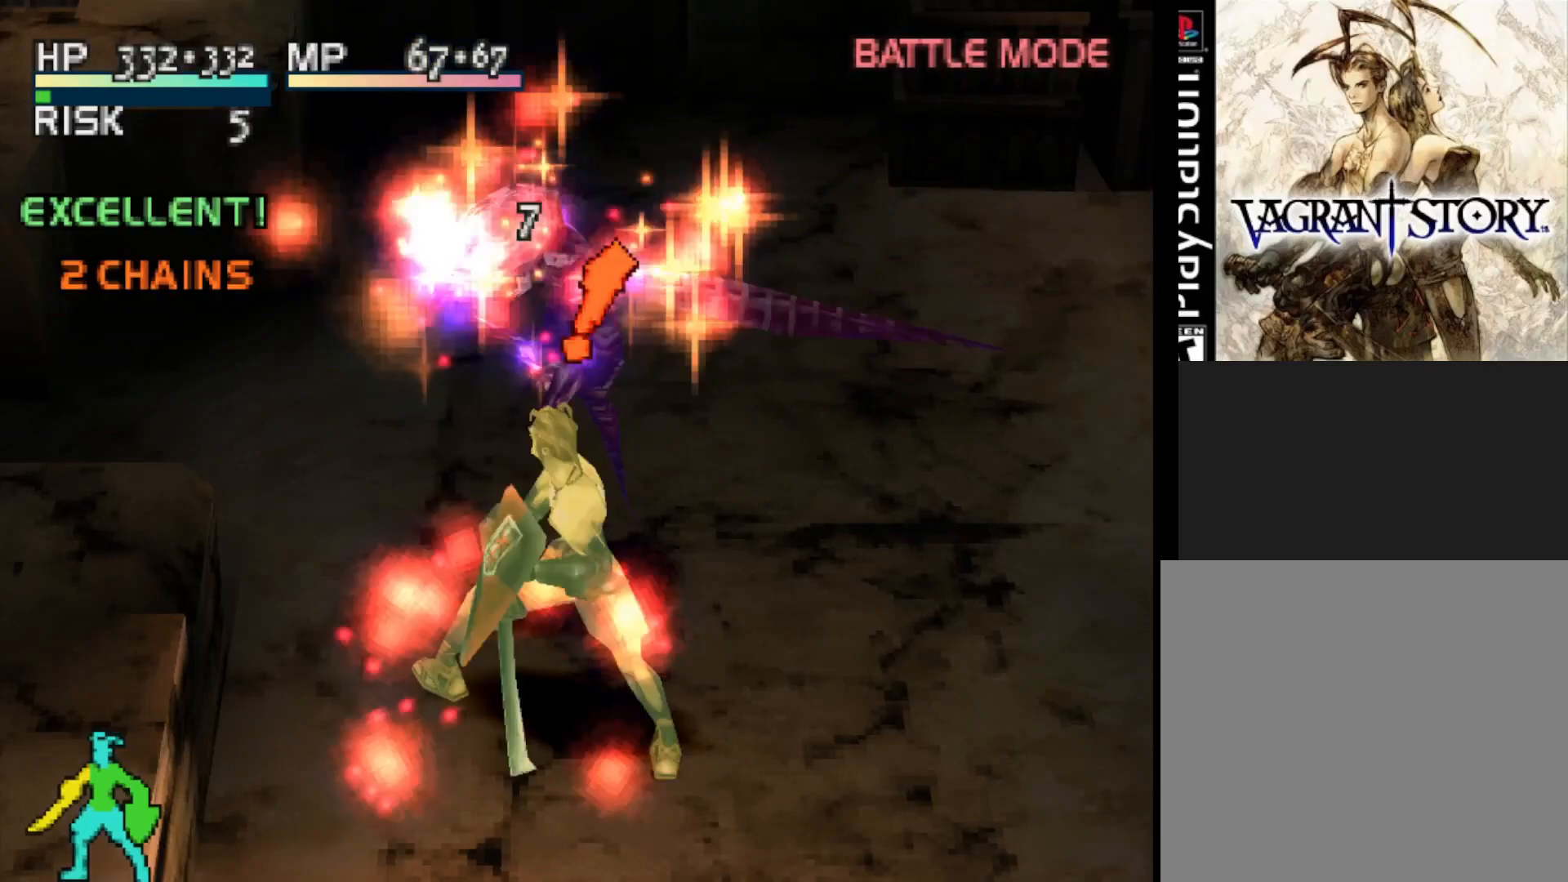
{"buttons": [], "right_stick": "center", "events": [[33, "SQUARE", "up"]]}
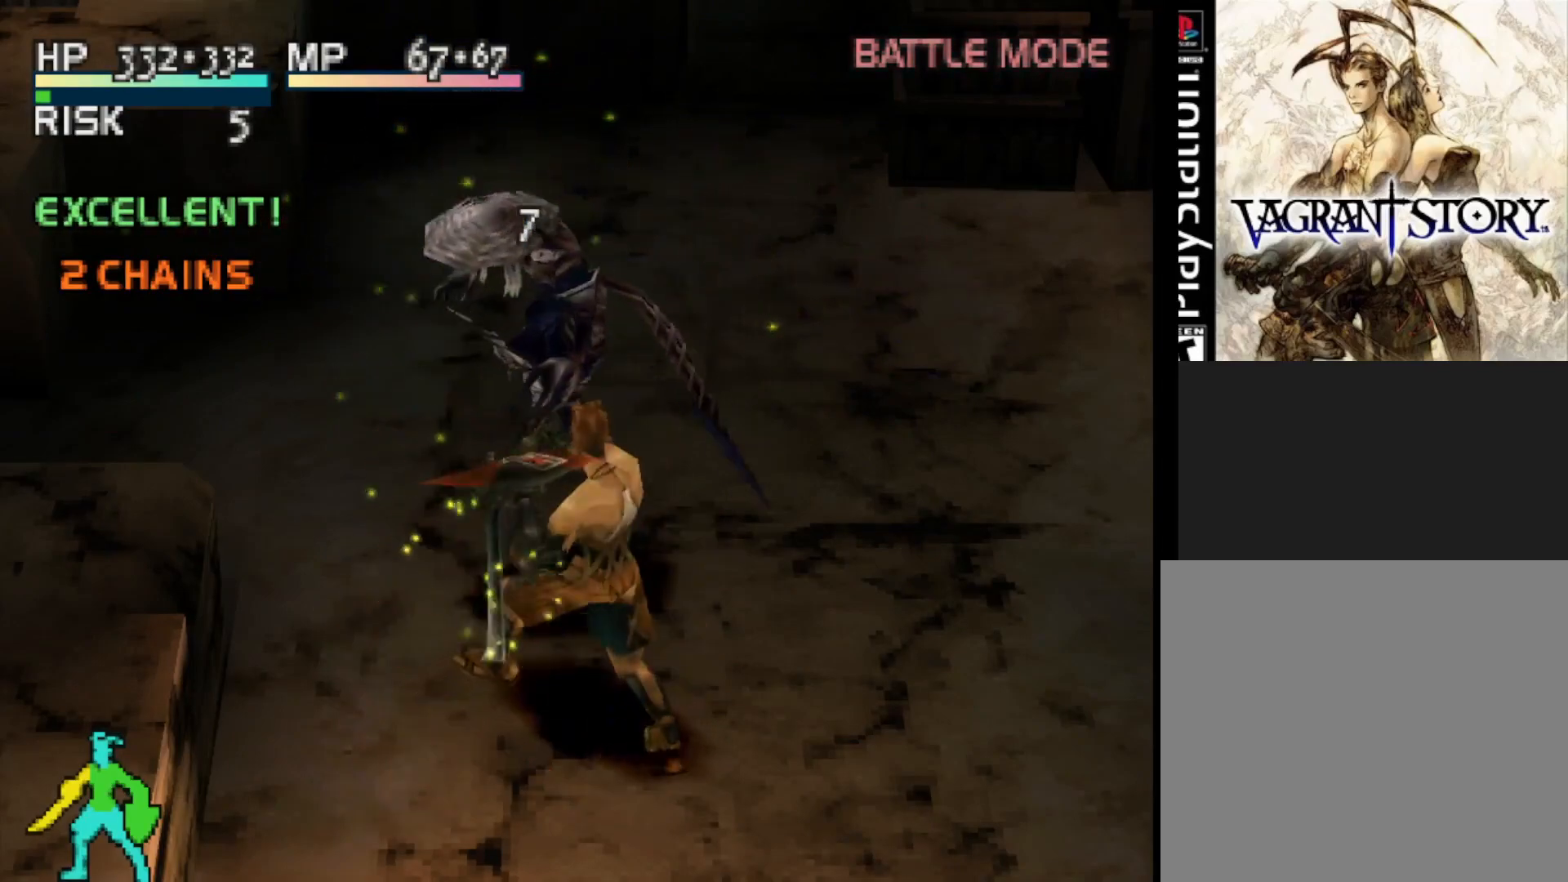
{"buttons": [], "right_stick": "center", "events": []}
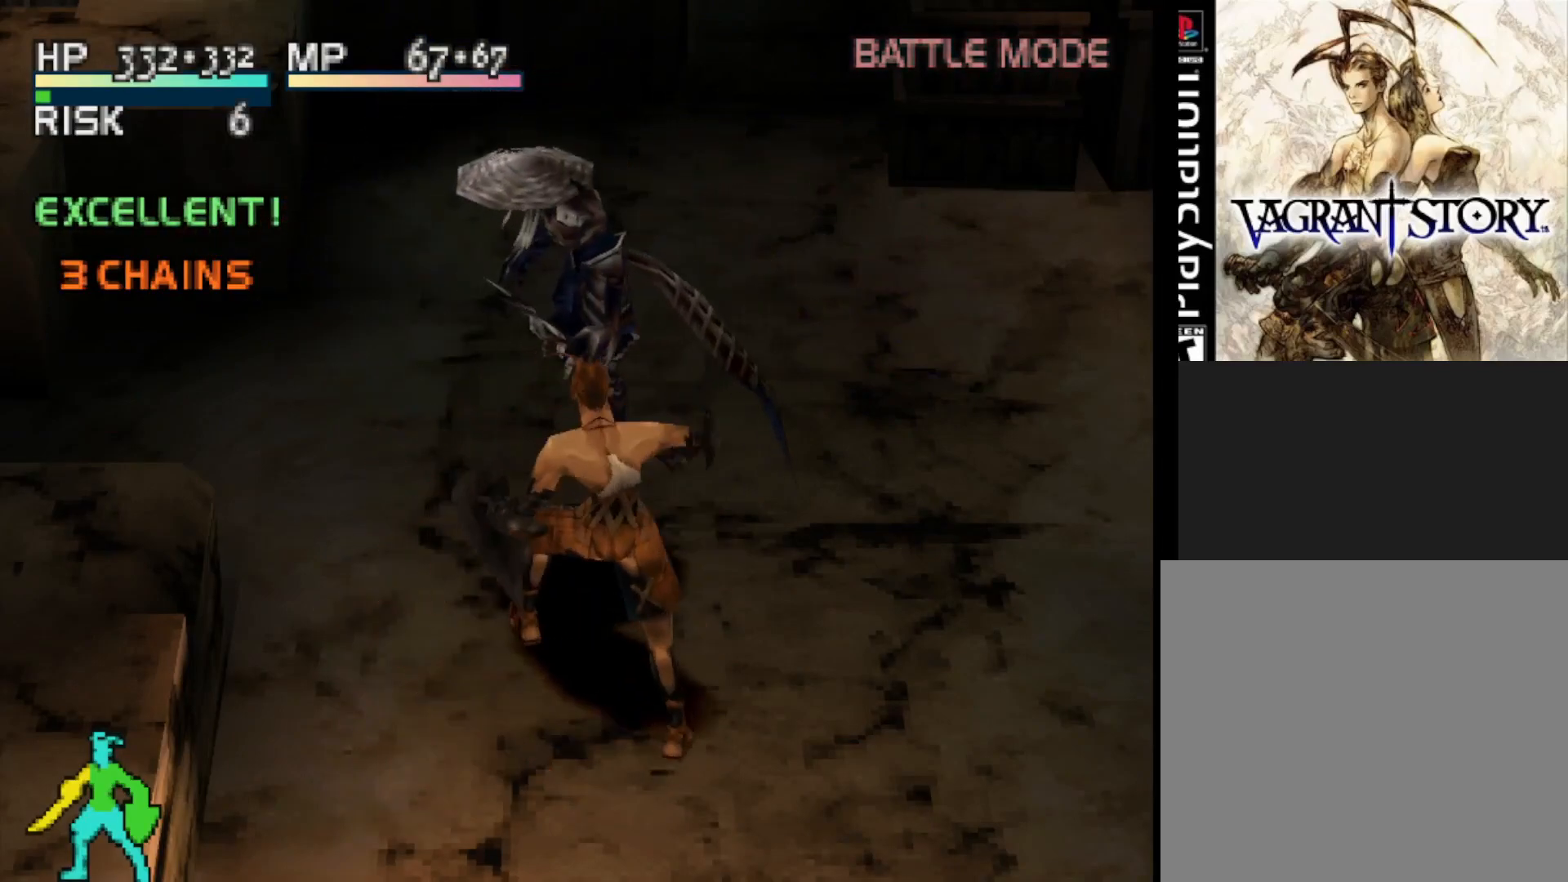
{"buttons": [], "right_stick": "center", "events": []}
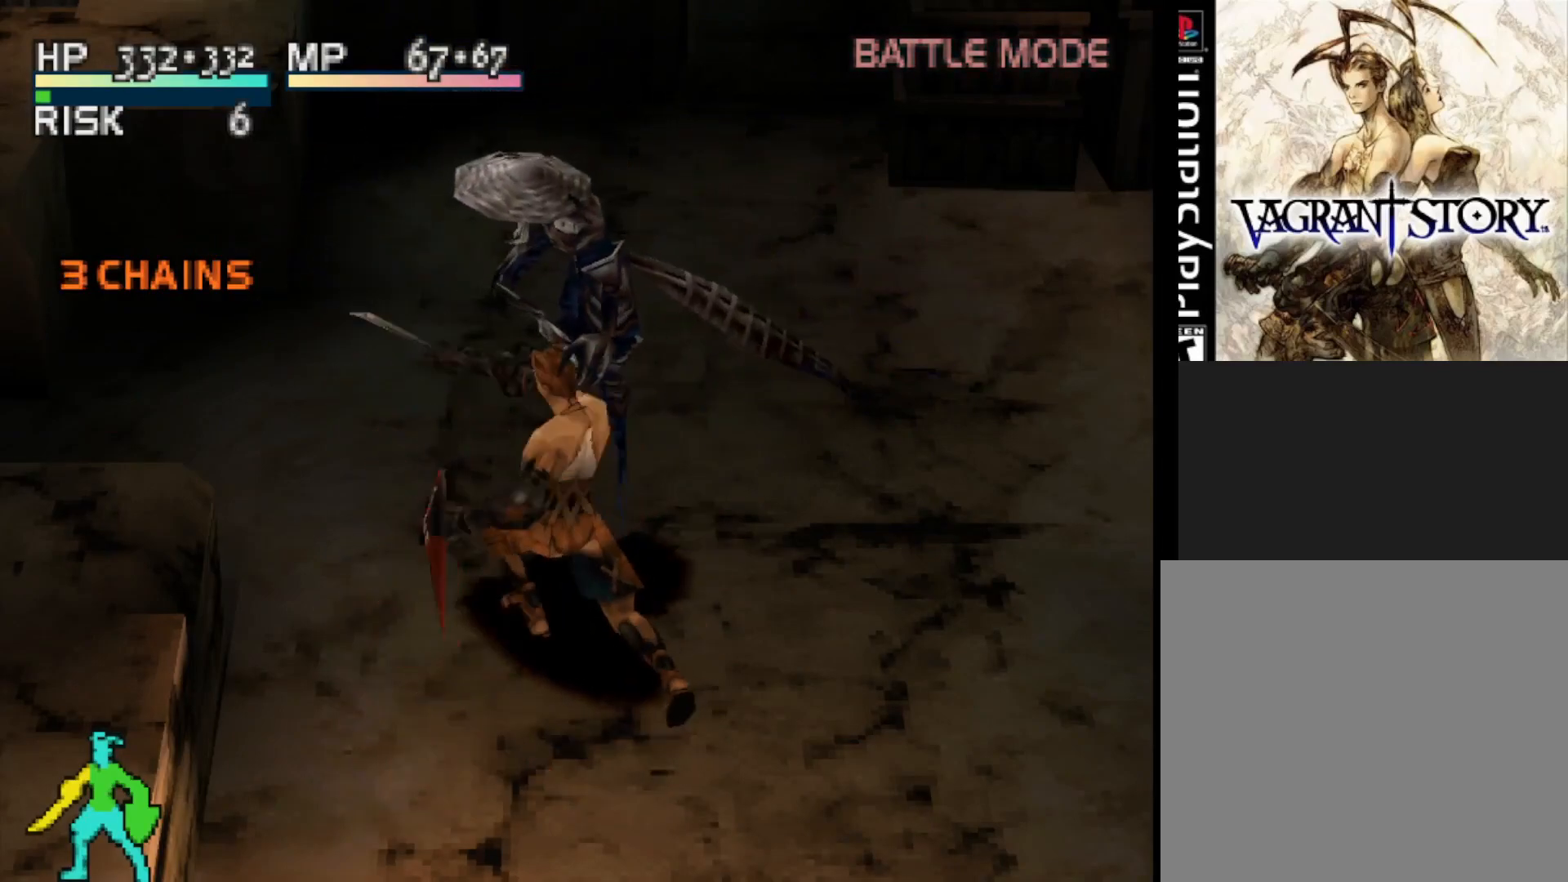
{"buttons": [], "right_stick": "center", "events": [[67, "TRIANGLE", "down"], [267, "TRIANGLE", "up"]]}
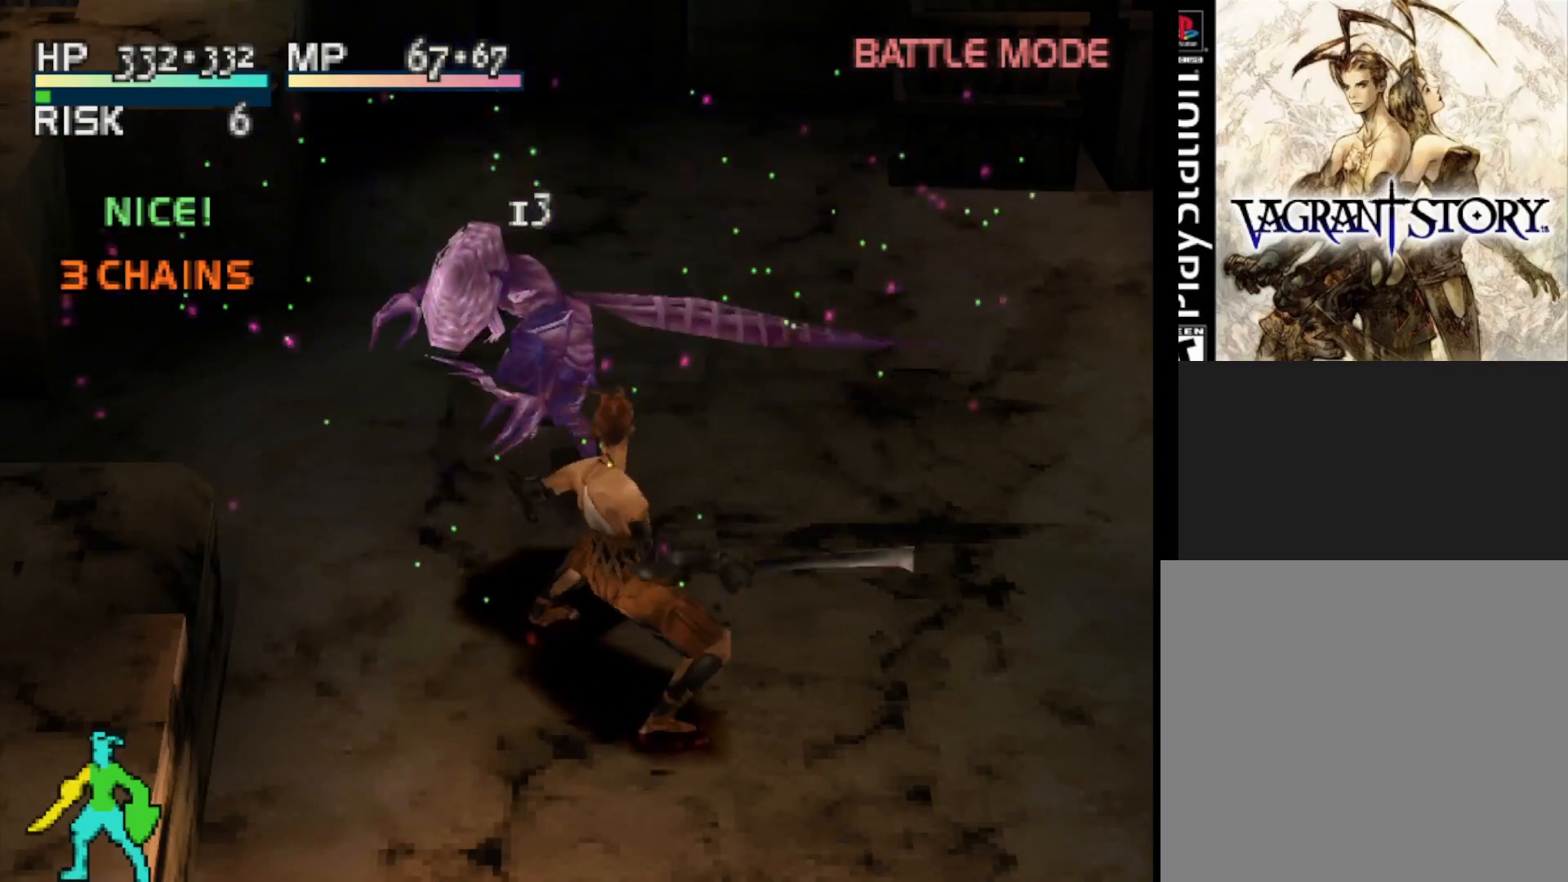
{"buttons": [], "right_stick": "center", "events": []}